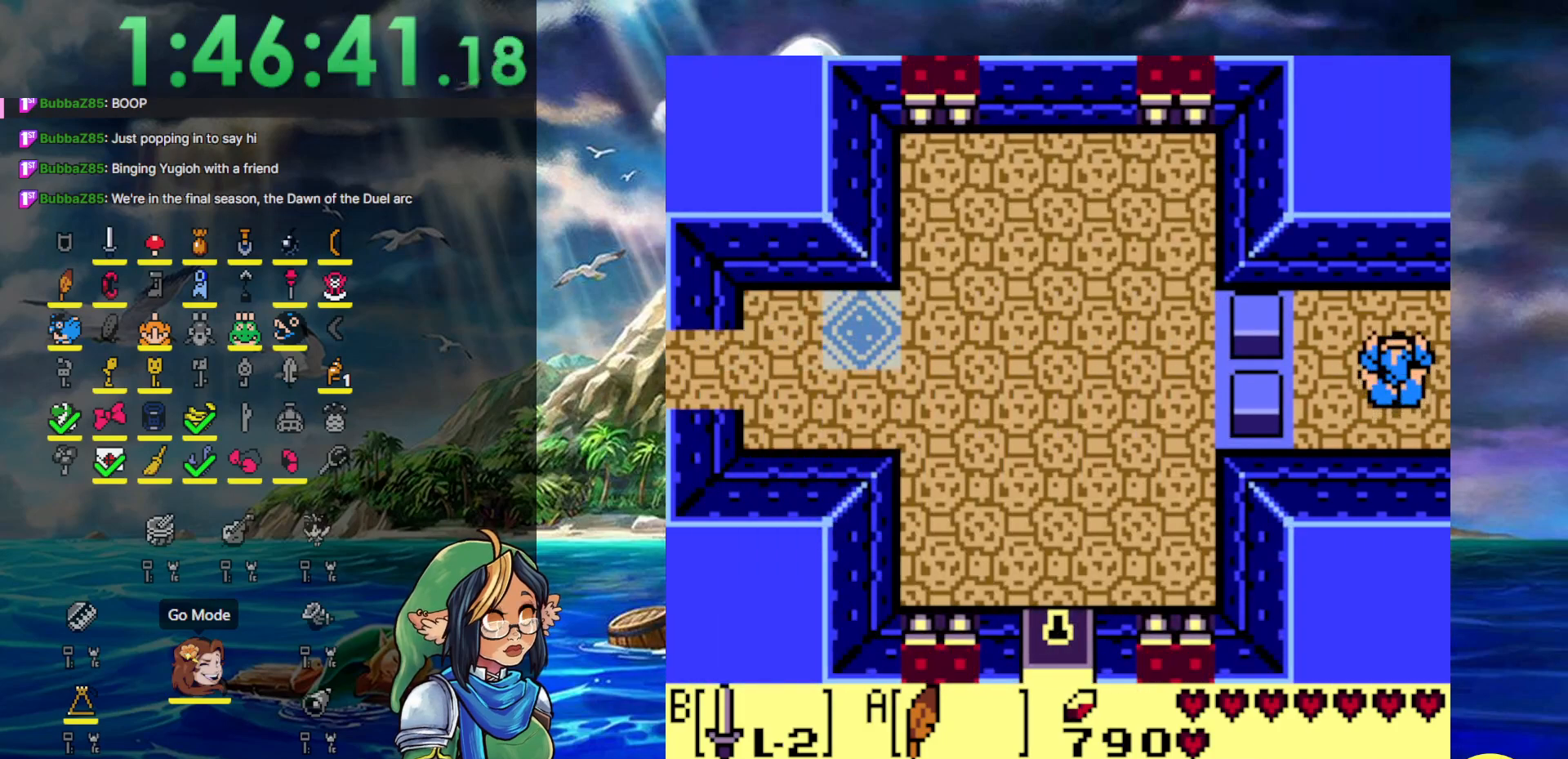
Gameplay with a controller (Nintendo layout); each line is a JSON object with the inputs held at the frame after it. "events" lists button and stick changes between this image and that frame as [ms after this image, input, new state], when the widget could be followed in between. Not read: L3 R3.
{"buttons": ["DPAD_RIGHT"], "events": [[100, "DPAD_LEFT", "down"], [150, "DPAD_LEFT", "up"], [183, "DPAD_RIGHT", "down"], [183, "DPAD_UP", "up"]]}
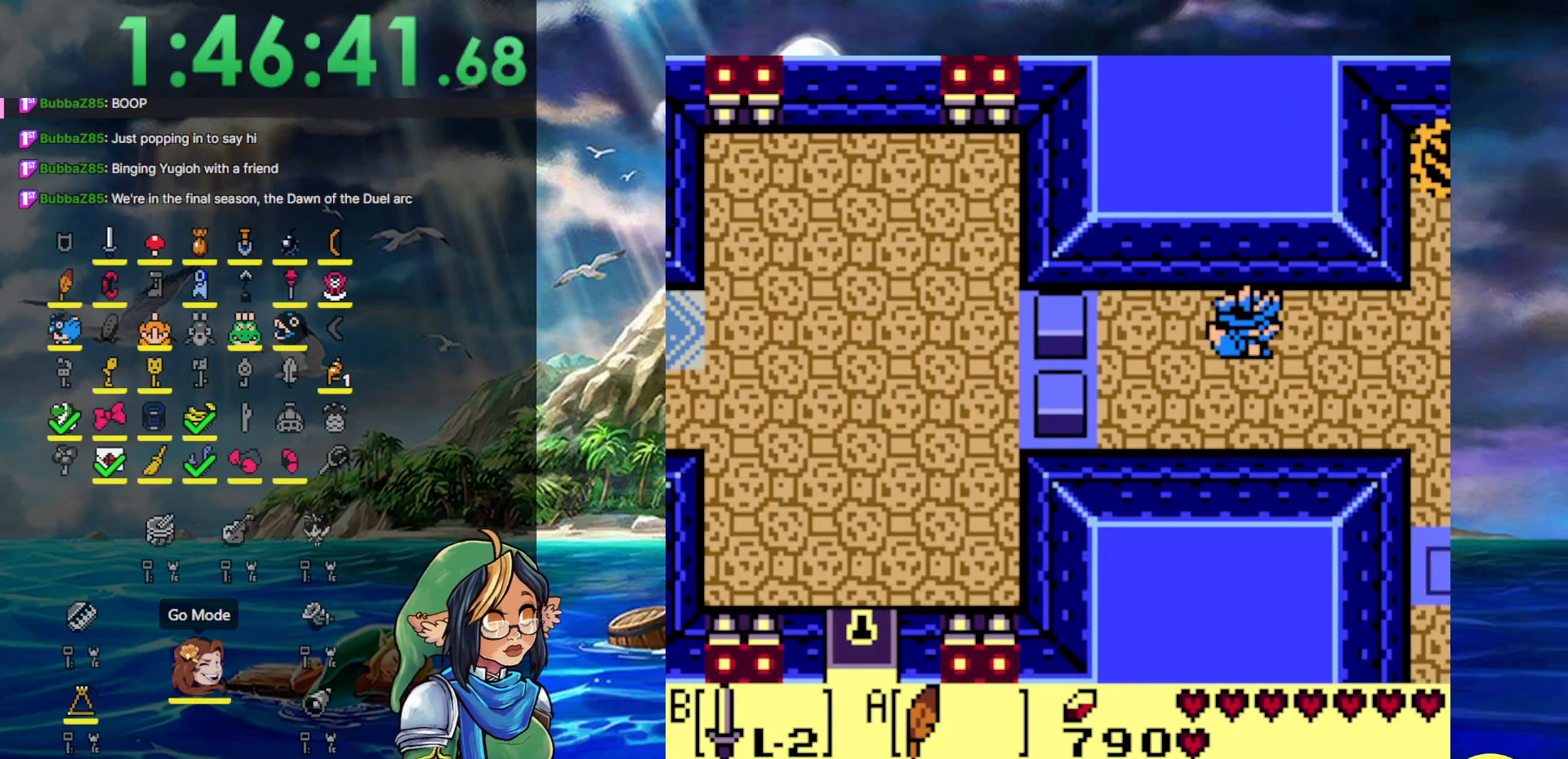
{"buttons": ["DPAD_RIGHT"], "events": []}
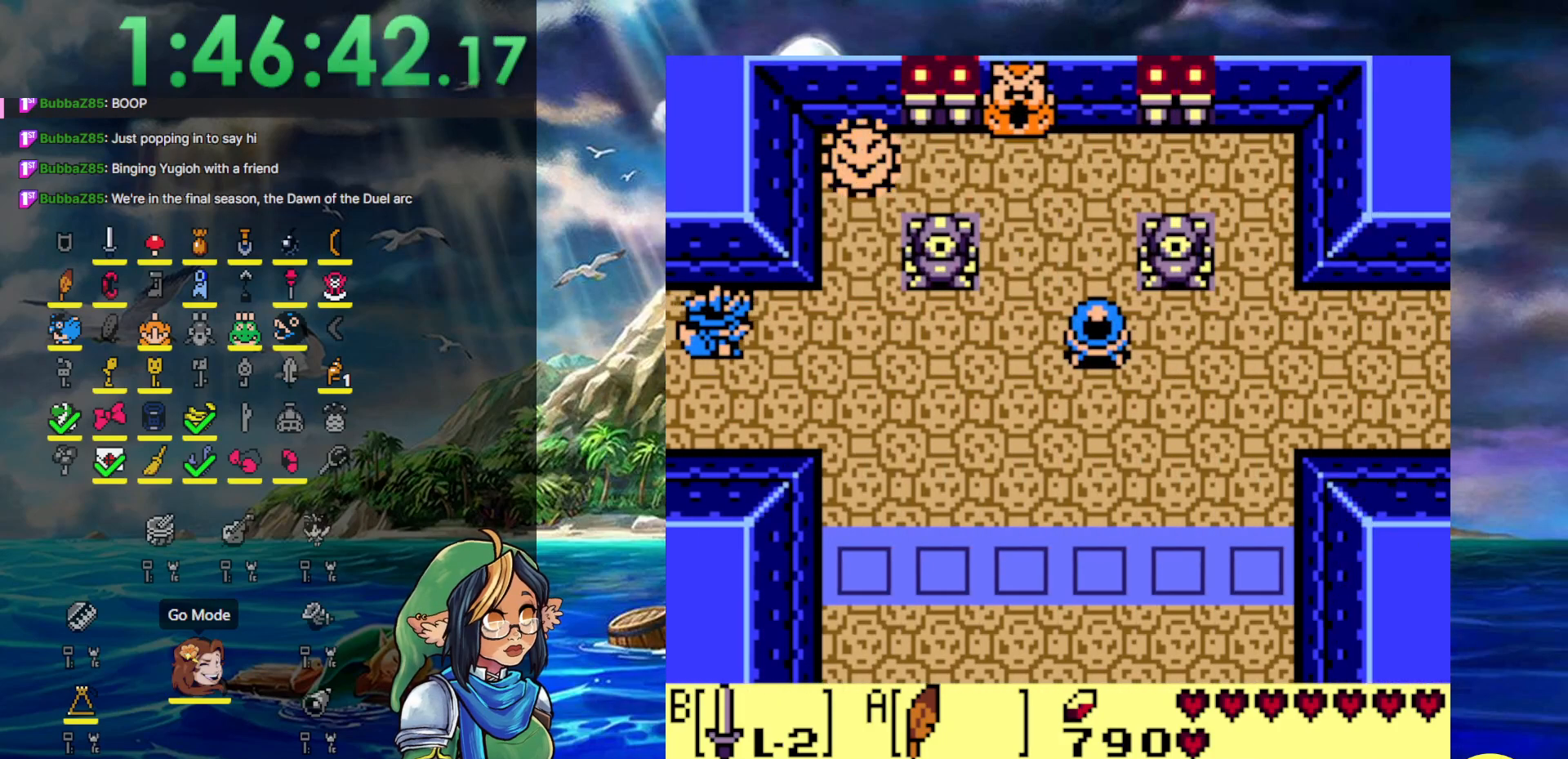
{"buttons": [], "events": [[133, "B", "down"], [133, "DPAD_RIGHT", "up"], [300, "B", "up"]]}
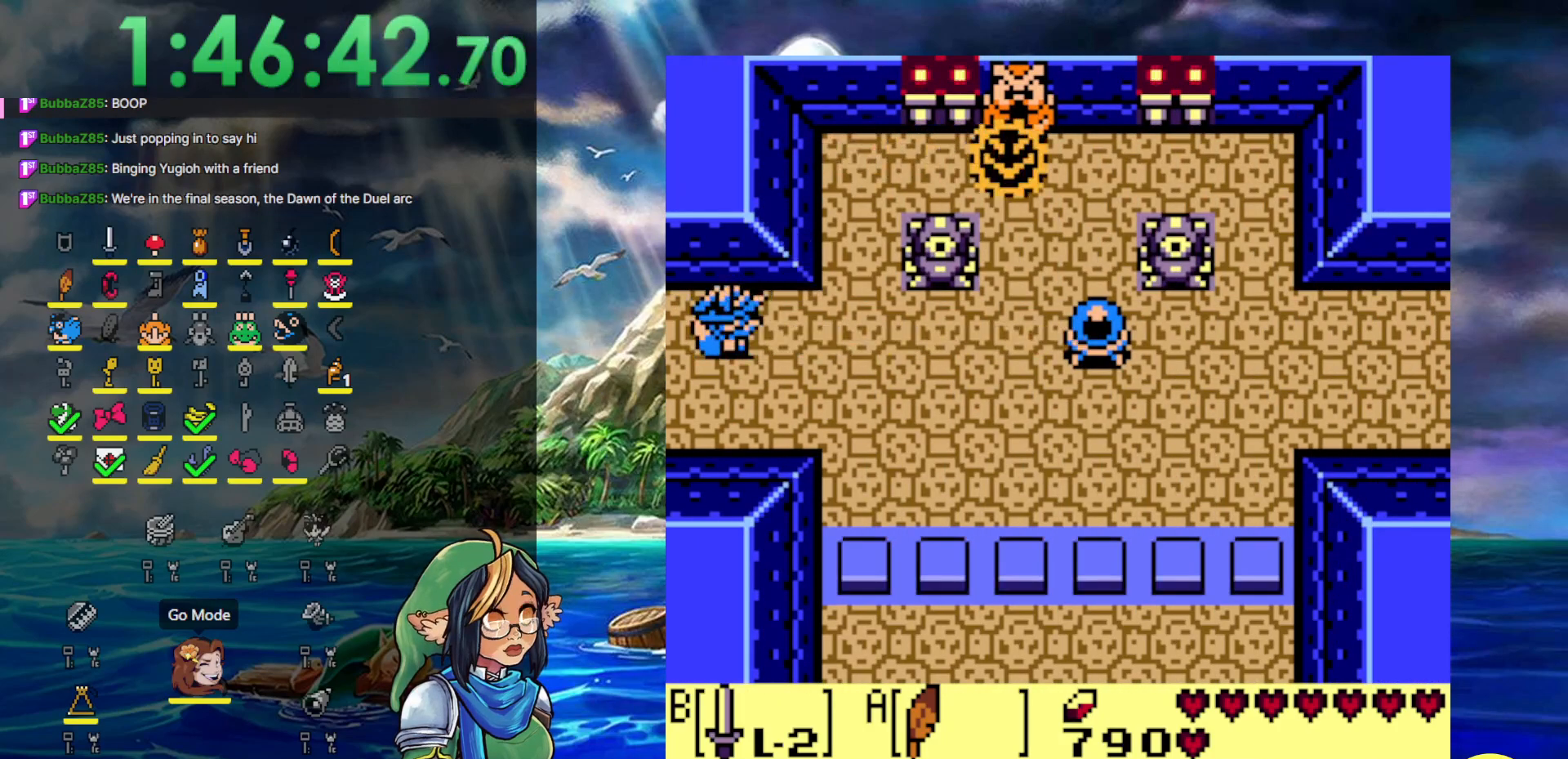
{"buttons": ["DPAD_LEFT"], "events": [[200, "DPAD_LEFT", "down"]]}
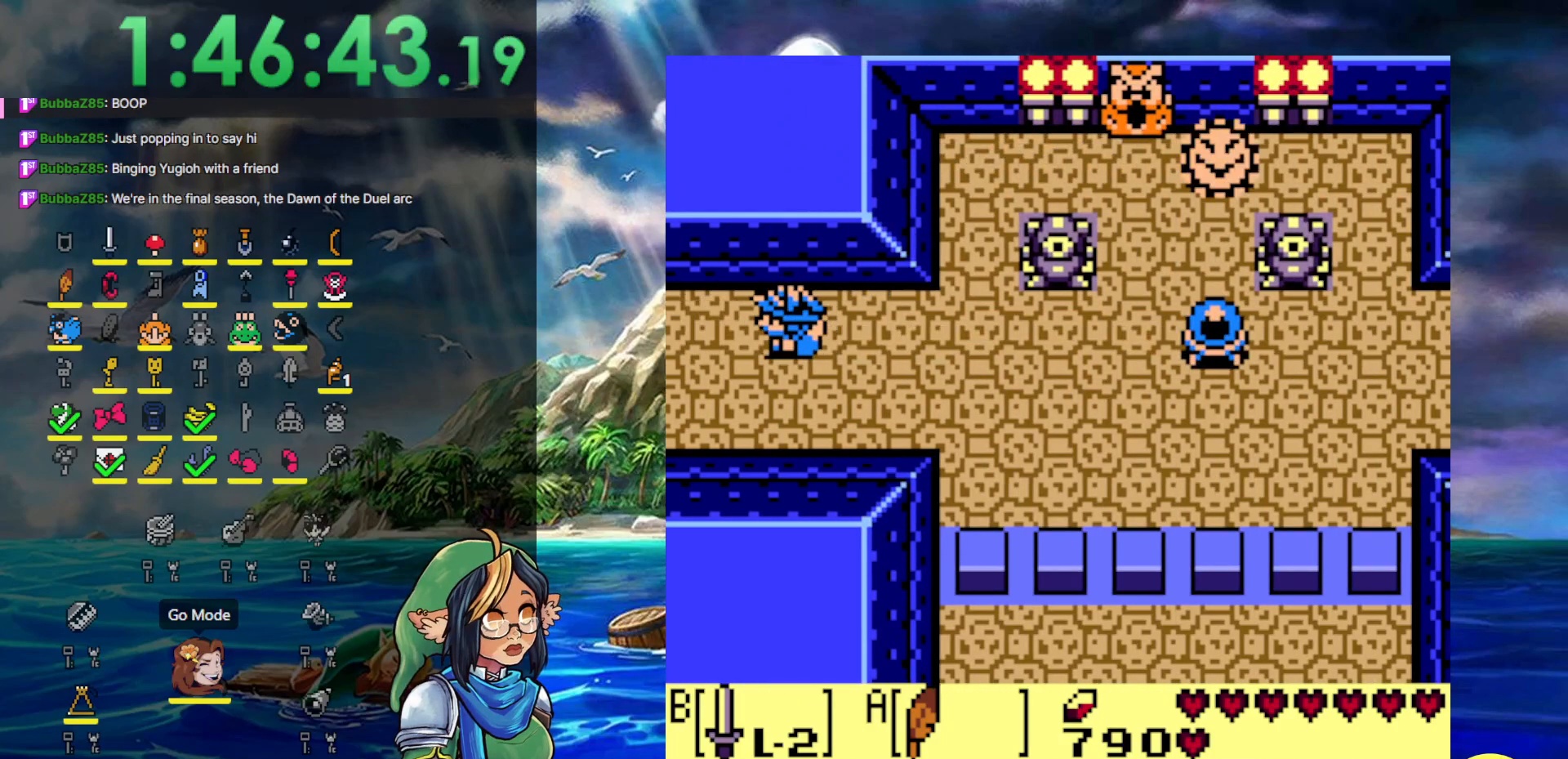
{"buttons": ["DPAD_LEFT"], "events": []}
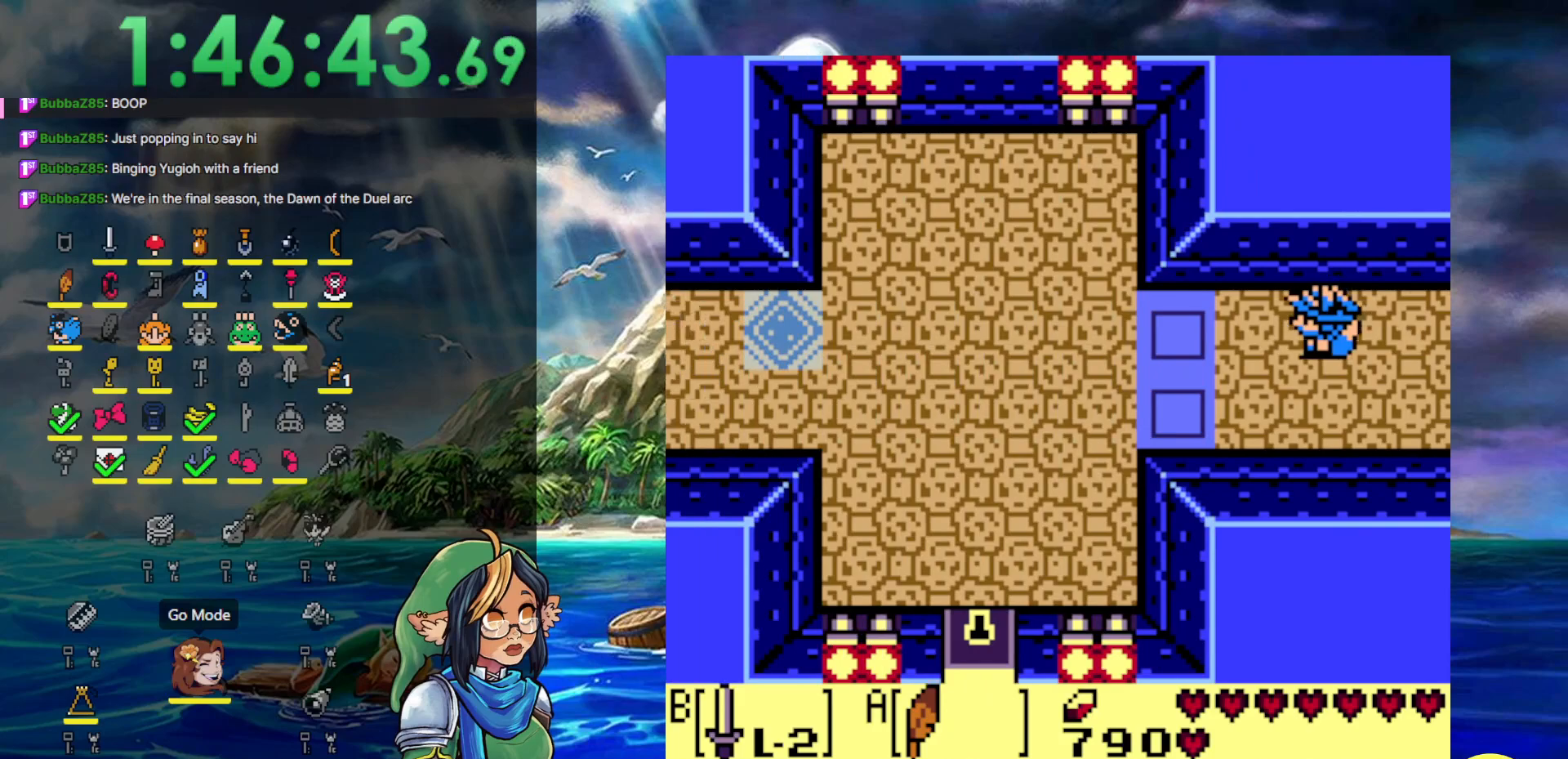
{"buttons": ["A", "DPAD_DOWN", "DPAD_LEFT"], "events": [[233, "A", "down"], [450, "DPAD_DOWN", "down"]]}
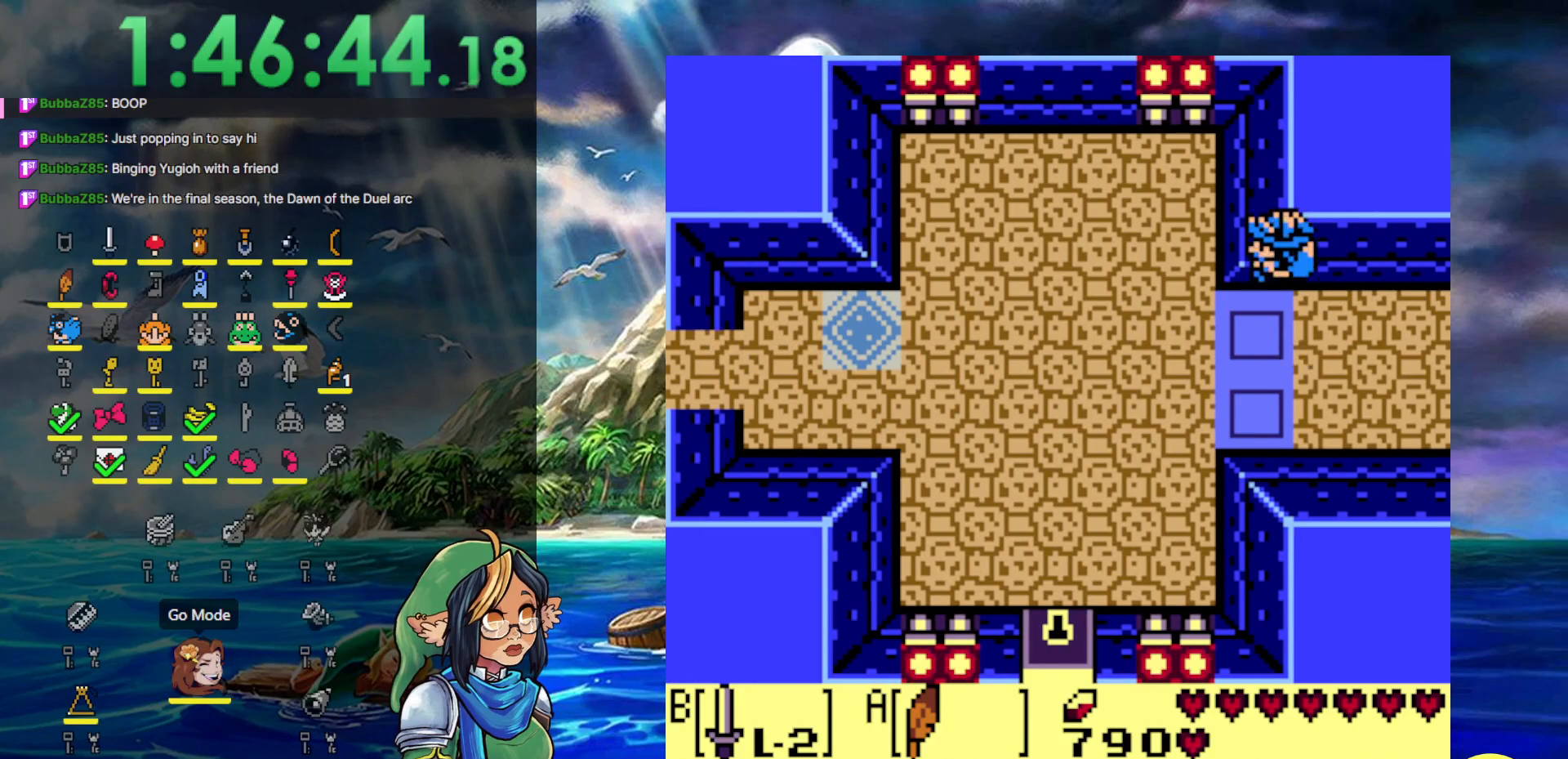
{"buttons": ["DPAD_DOWN", "DPAD_LEFT"], "events": [[200, "A", "up"]]}
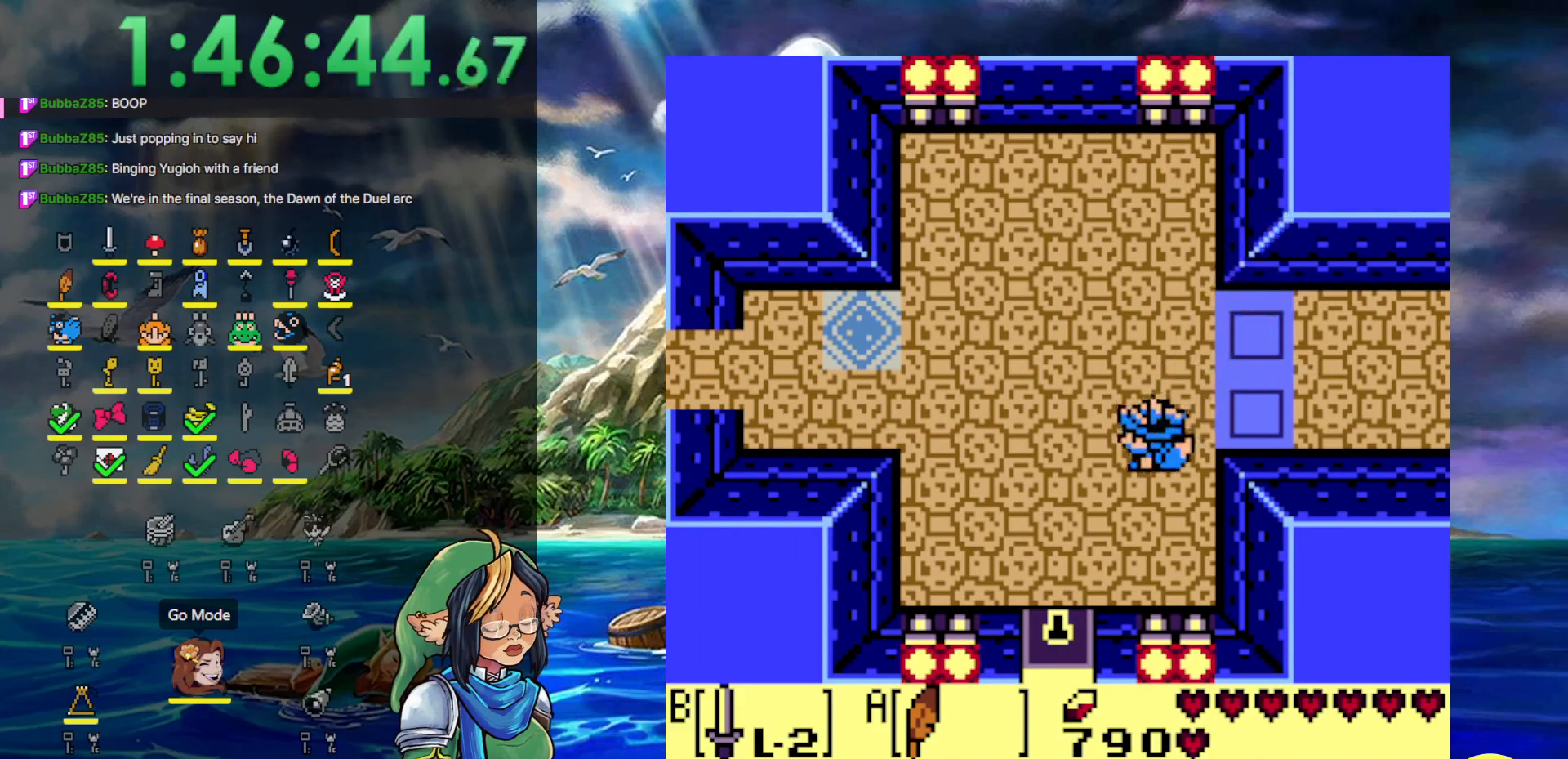
{"buttons": ["DPAD_DOWN"], "events": [[483, "DPAD_LEFT", "up"]]}
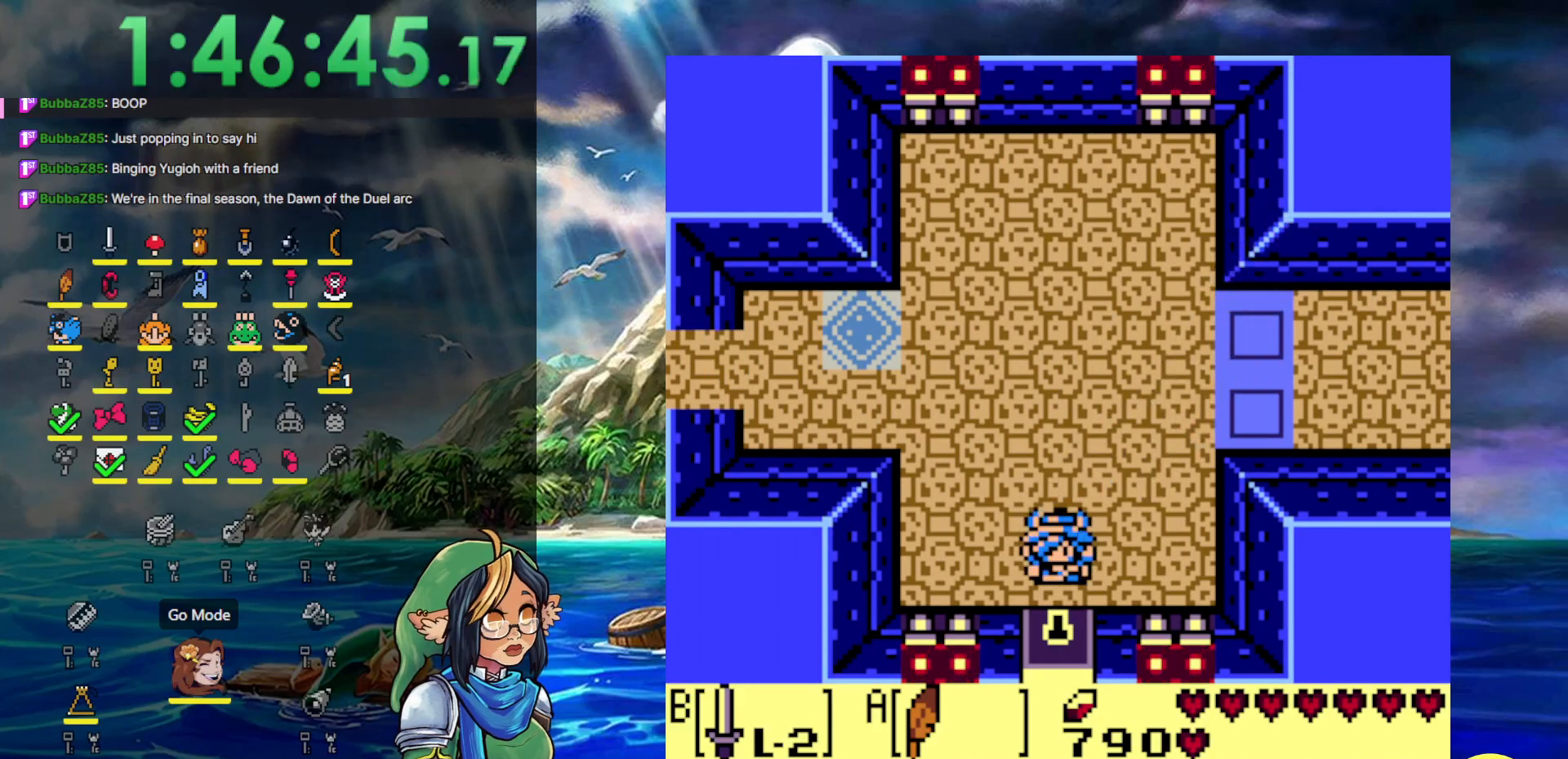
{"buttons": ["DPAD_DOWN"], "events": []}
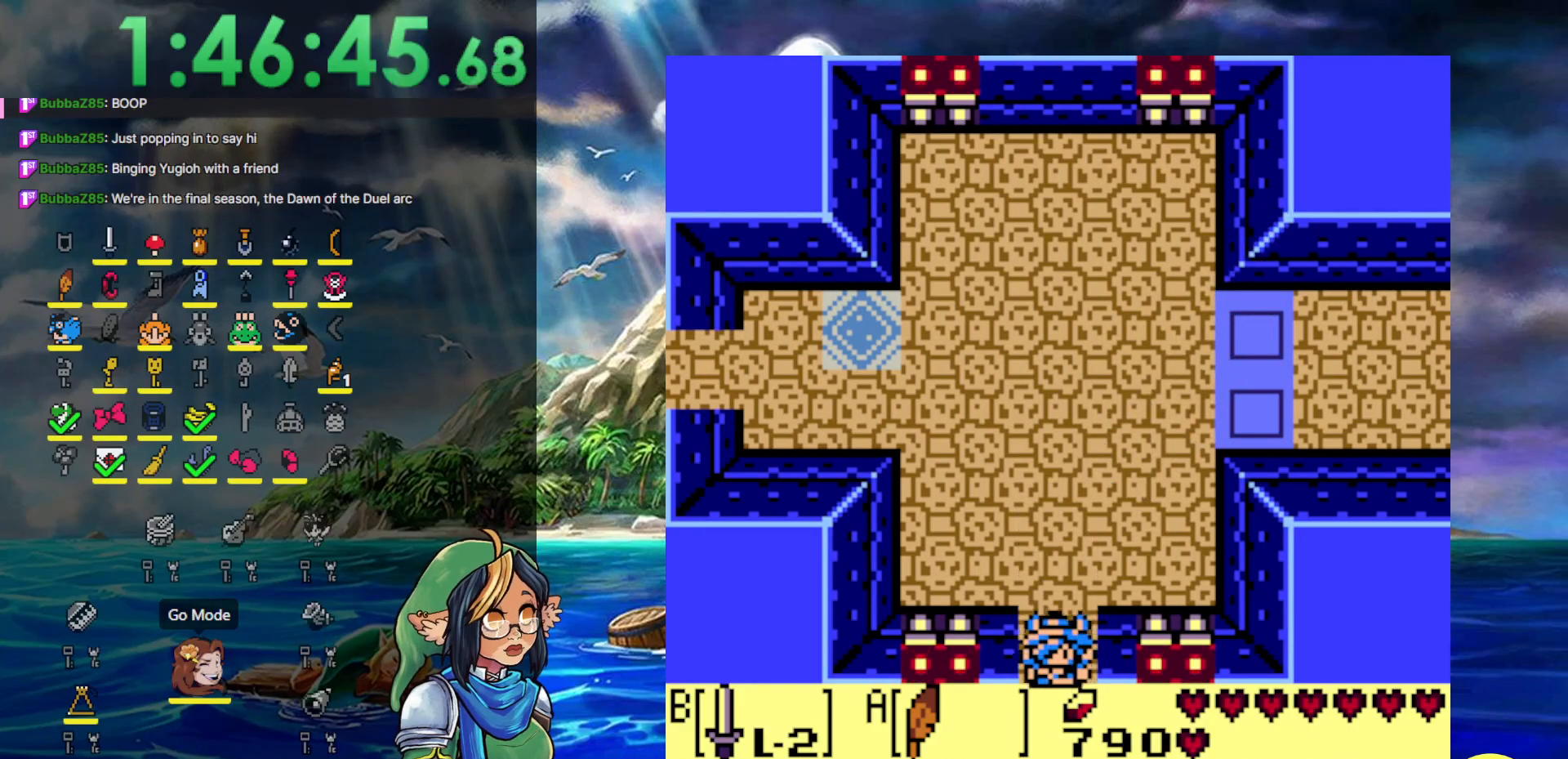
{"buttons": ["DPAD_DOWN"], "events": []}
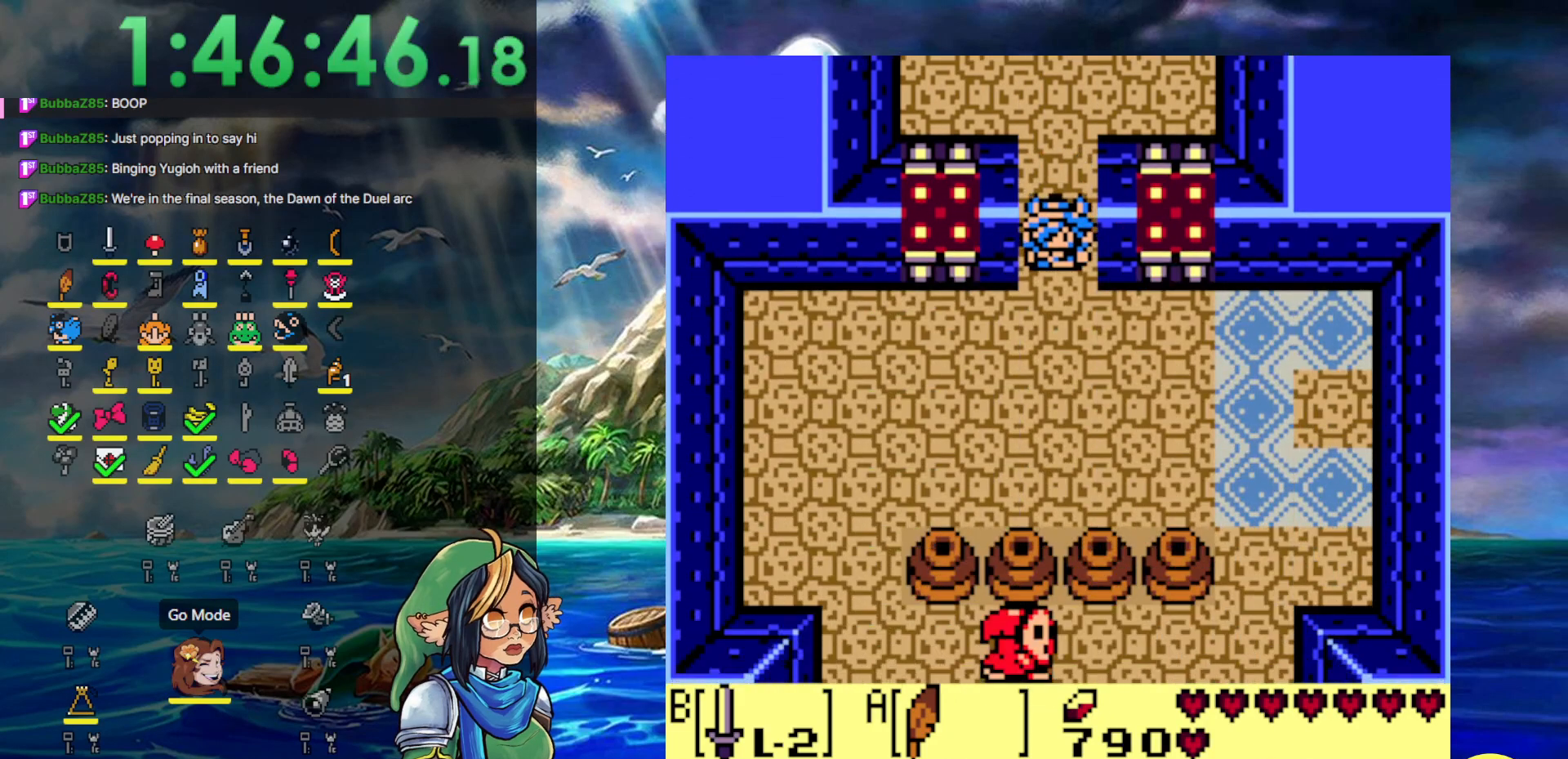
{"buttons": ["B", "DPAD_DOWN"], "events": [[300, "B", "down"]]}
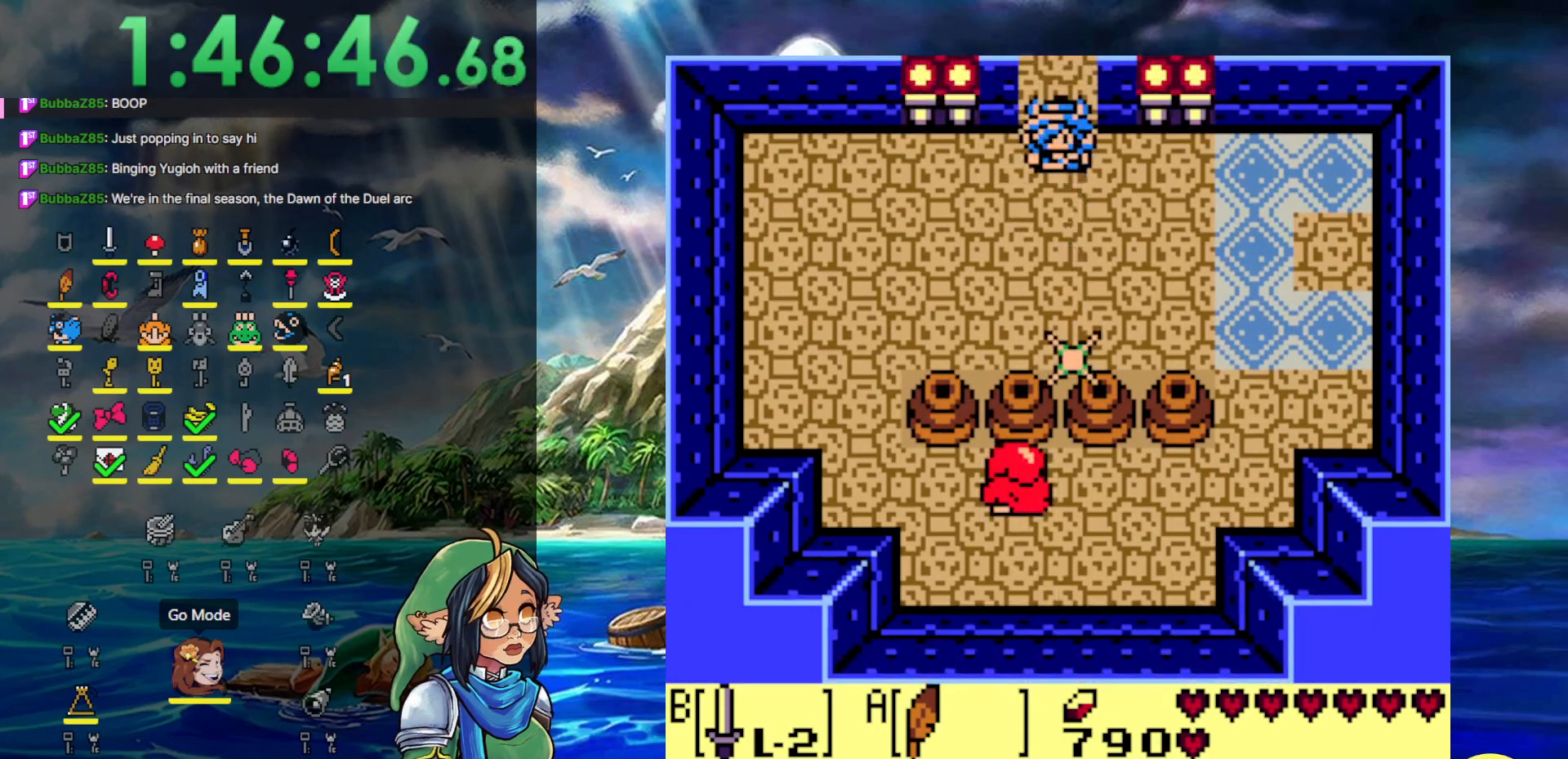
{"buttons": ["B", "DPAD_DOWN", "DPAD_LEFT"], "events": [[83, "DPAD_LEFT", "down"]]}
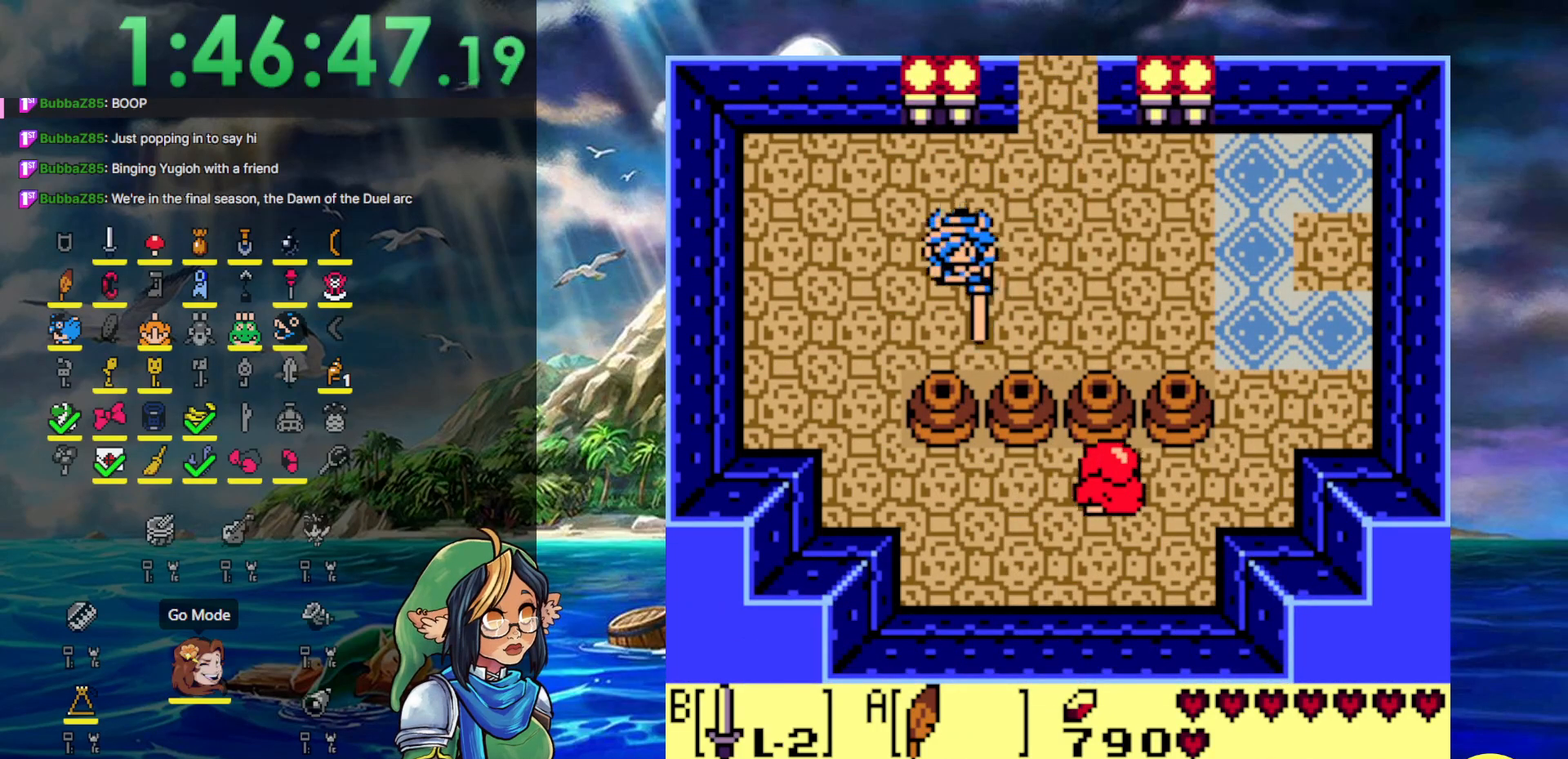
{"buttons": ["B", "DPAD_DOWN"], "events": [[483, "DPAD_LEFT", "up"]]}
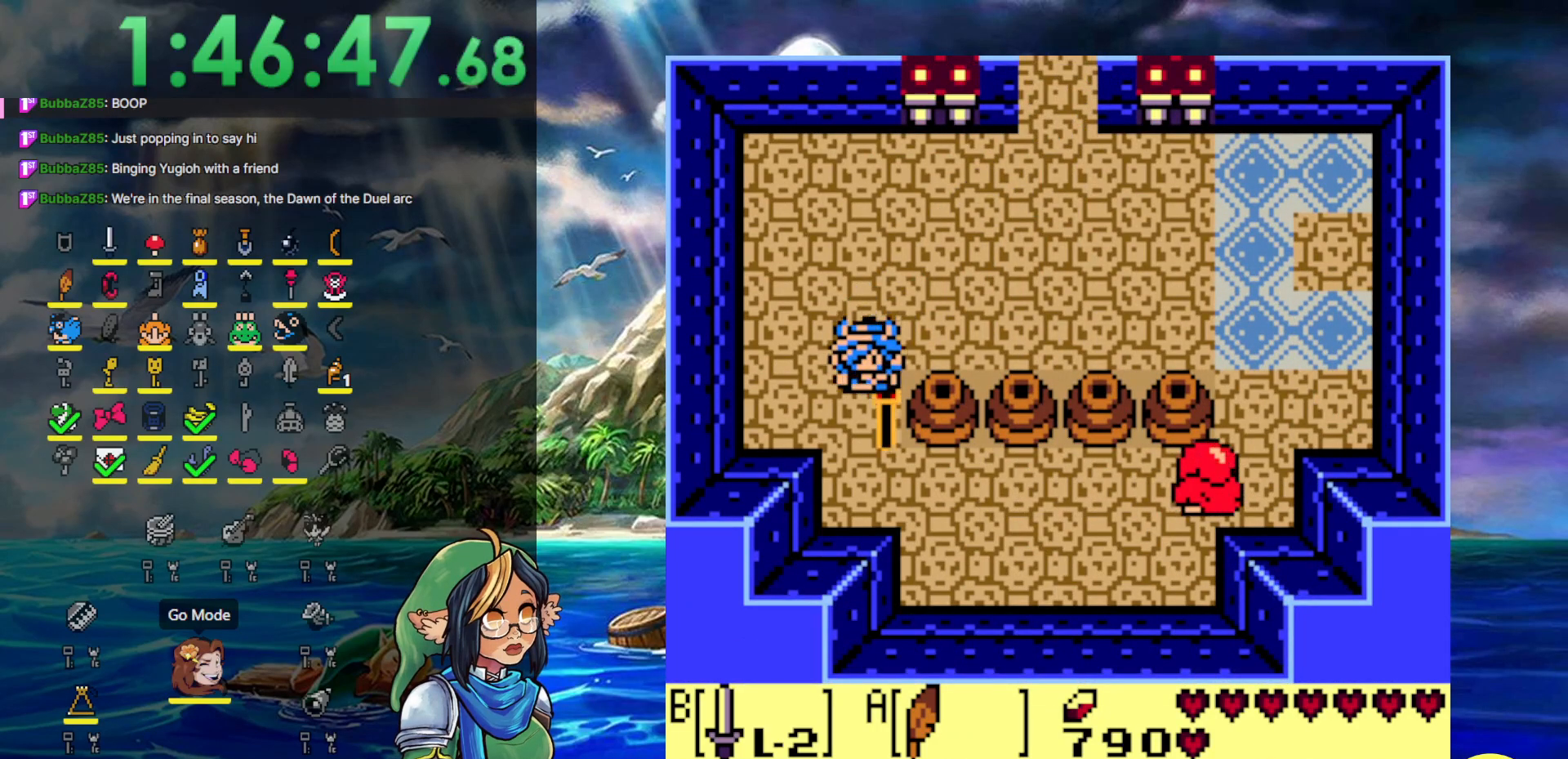
{"buttons": ["B", "DPAD_DOWN", "DPAD_RIGHT"], "events": [[250, "DPAD_RIGHT", "down"]]}
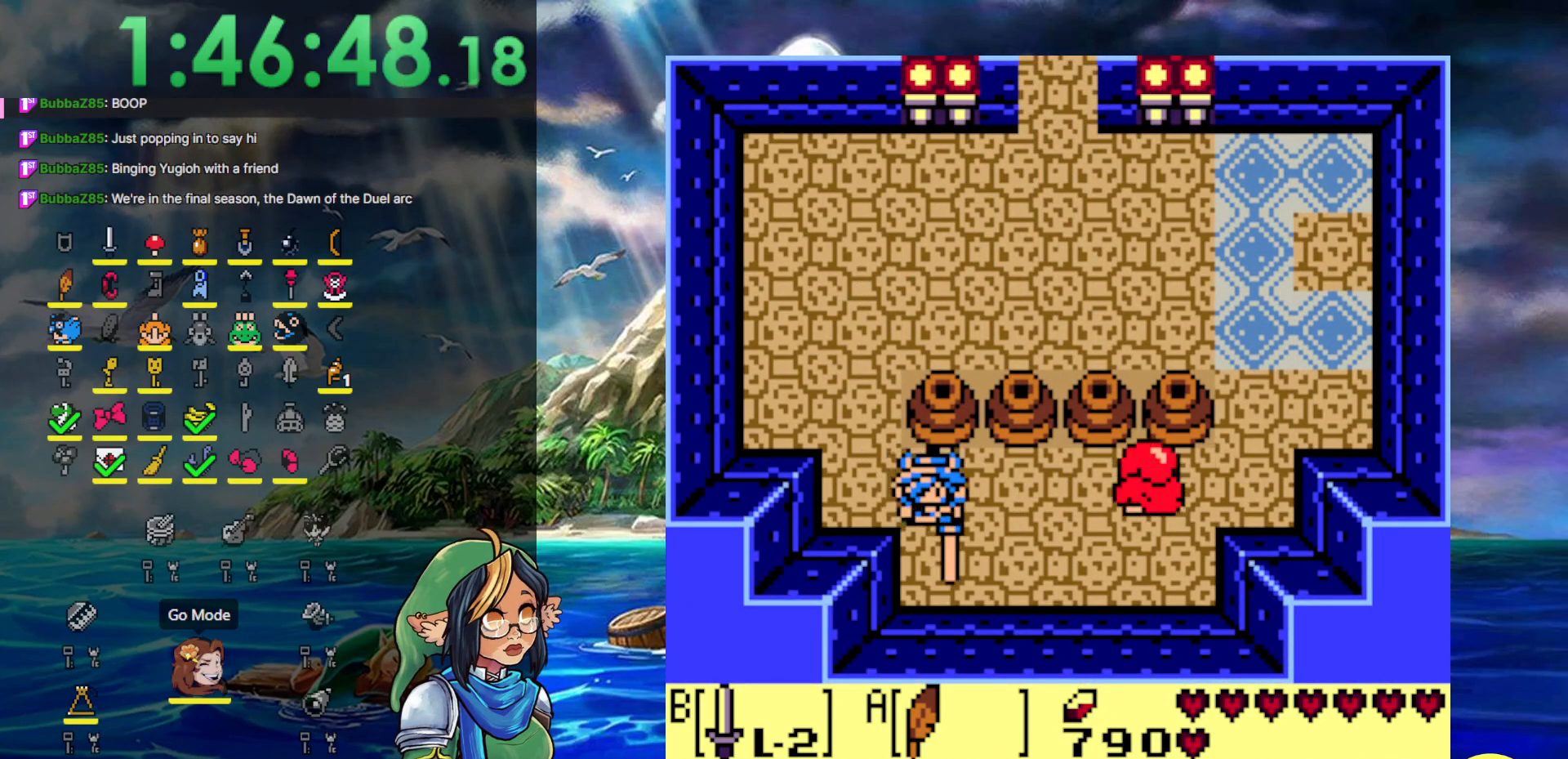
{"buttons": ["DPAD_RIGHT"], "events": [[383, "B", "up"], [383, "DPAD_DOWN", "up"]]}
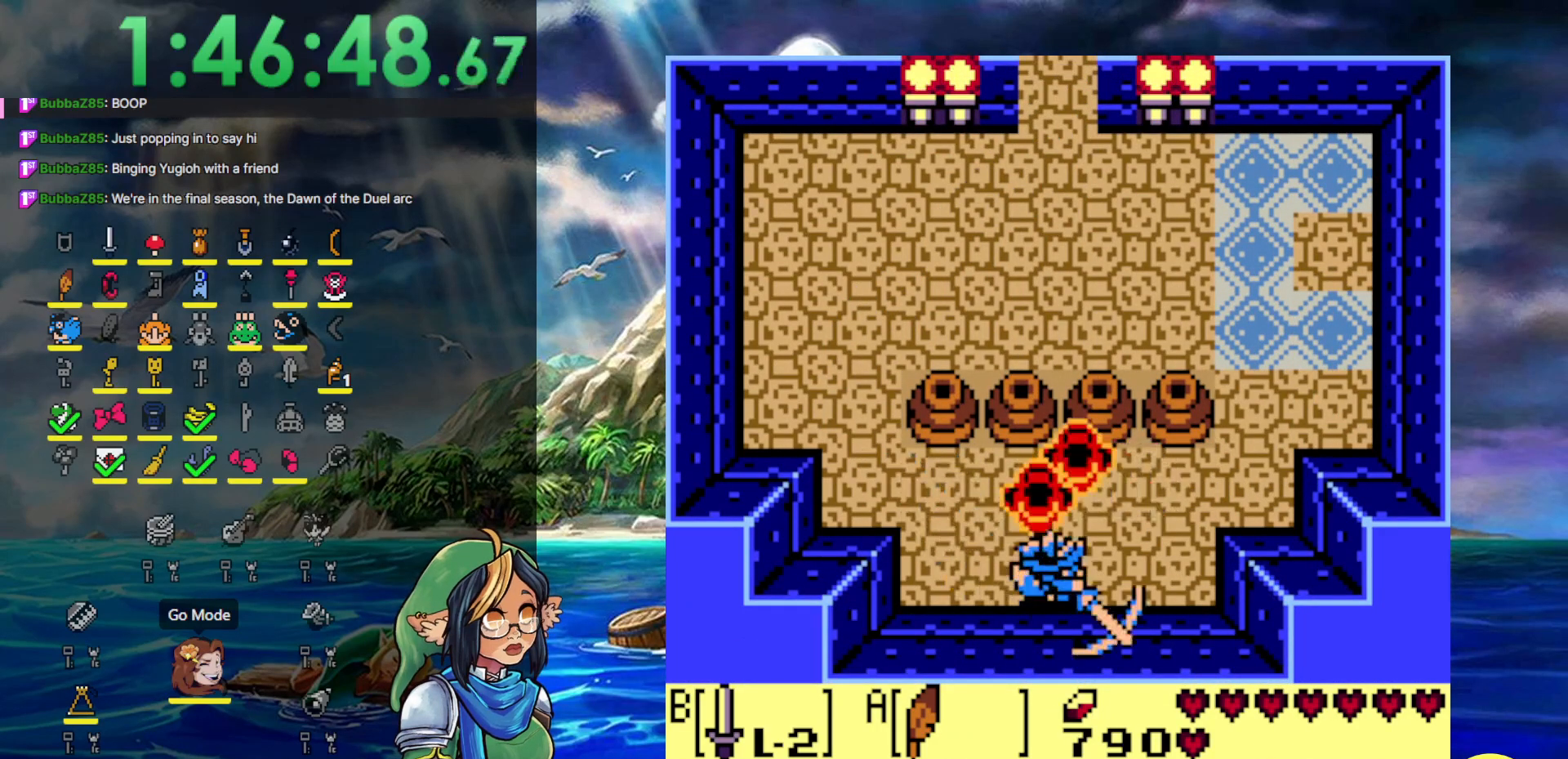
{"buttons": ["DPAD_UP", "DPAD_RIGHT"], "events": [[183, "DPAD_UP", "down"]]}
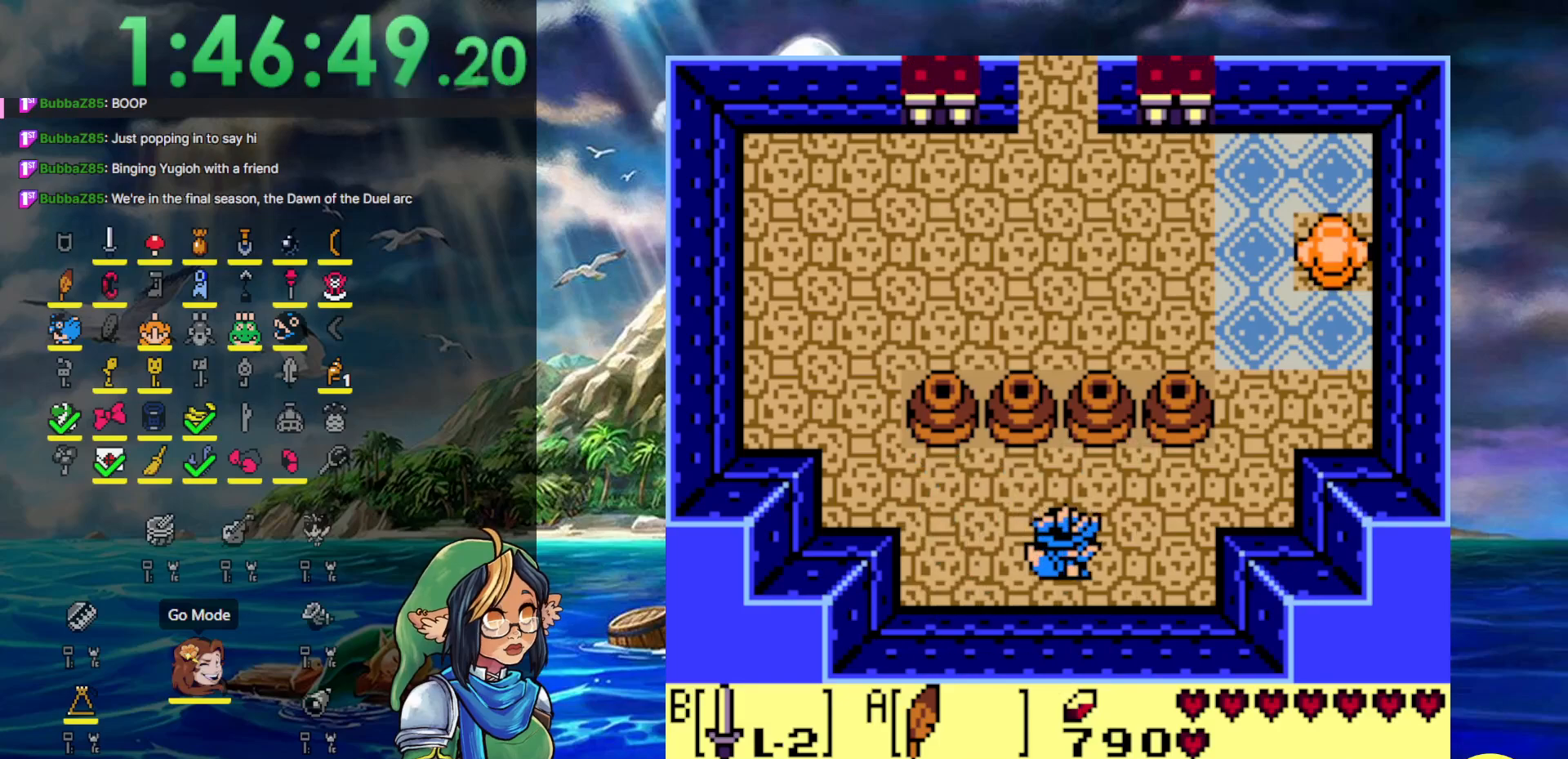
{"buttons": ["DPAD_RIGHT"], "events": [[67, "A", "down"], [283, "DPAD_UP", "up"], [433, "A", "up"]]}
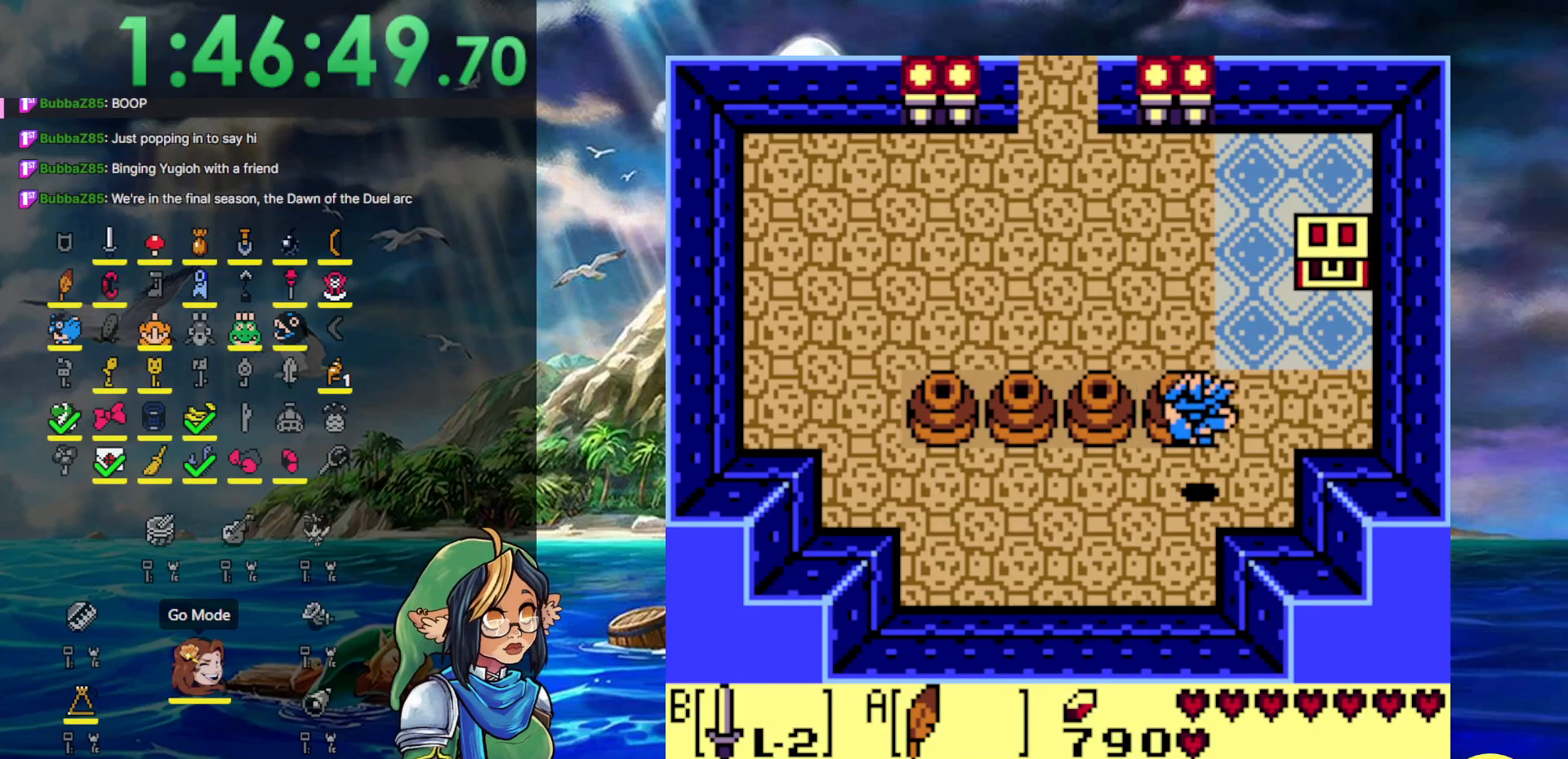
{"buttons": ["DPAD_UP", "DPAD_RIGHT"], "events": [[200, "DPAD_UP", "down"]]}
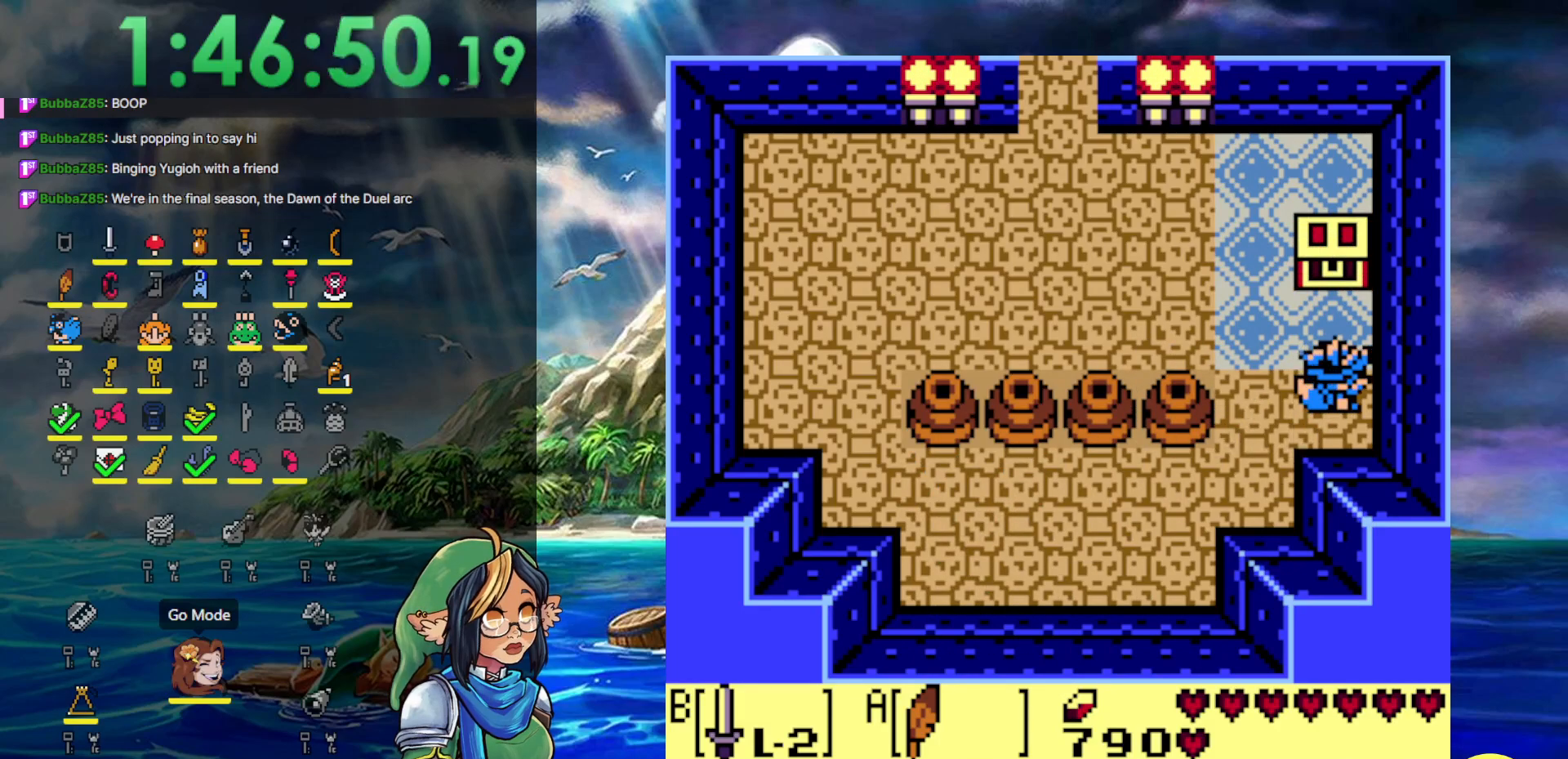
{"buttons": ["A", "DPAD_UP"], "events": [[83, "DPAD_RIGHT", "up"], [267, "A", "down"]]}
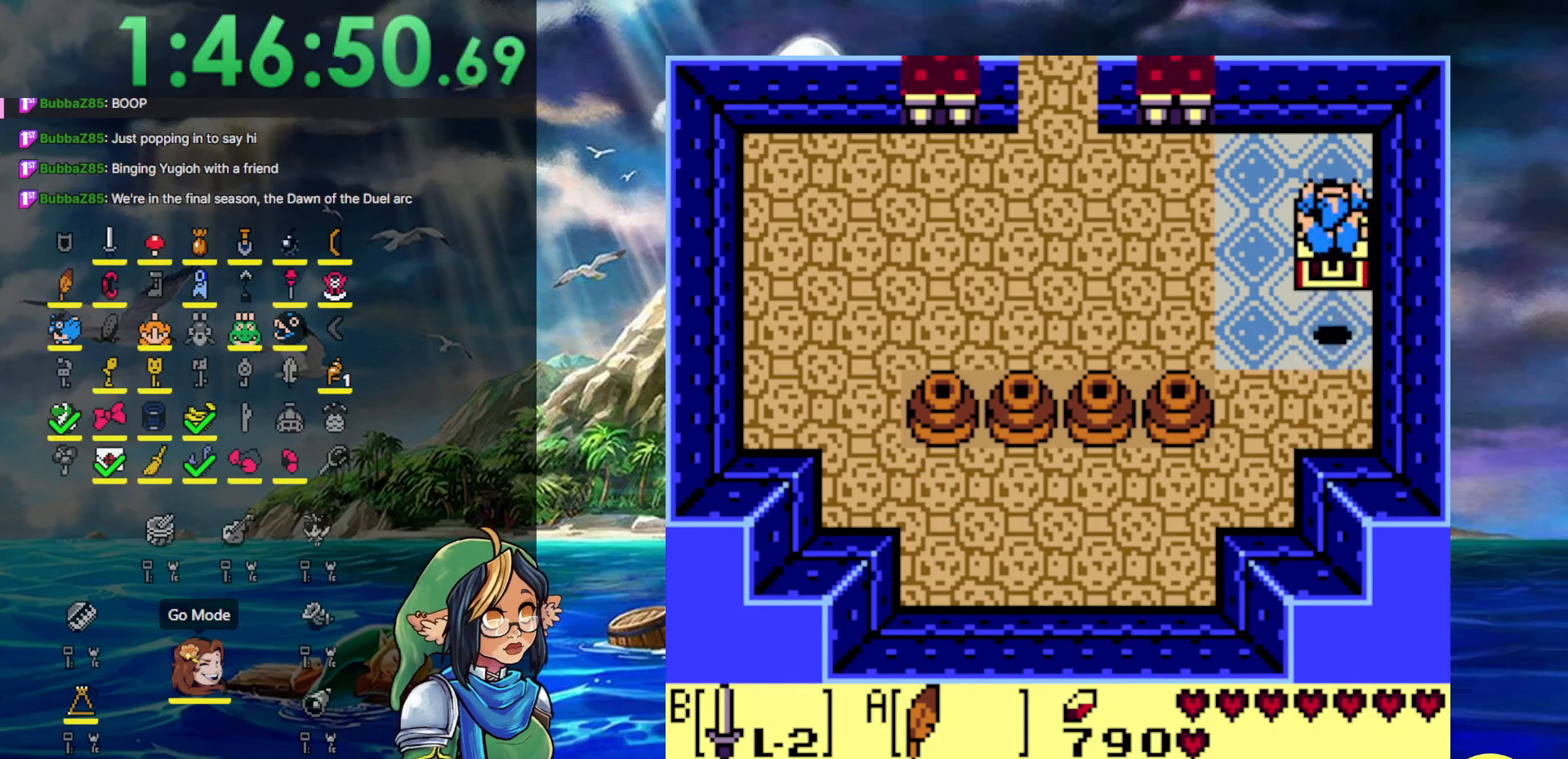
{"buttons": ["A", "DPAD_UP"], "events": [[33, "DPAD_UP", "up"], [150, "A", "up"], [233, "DPAD_UP", "down"], [383, "A", "down"]]}
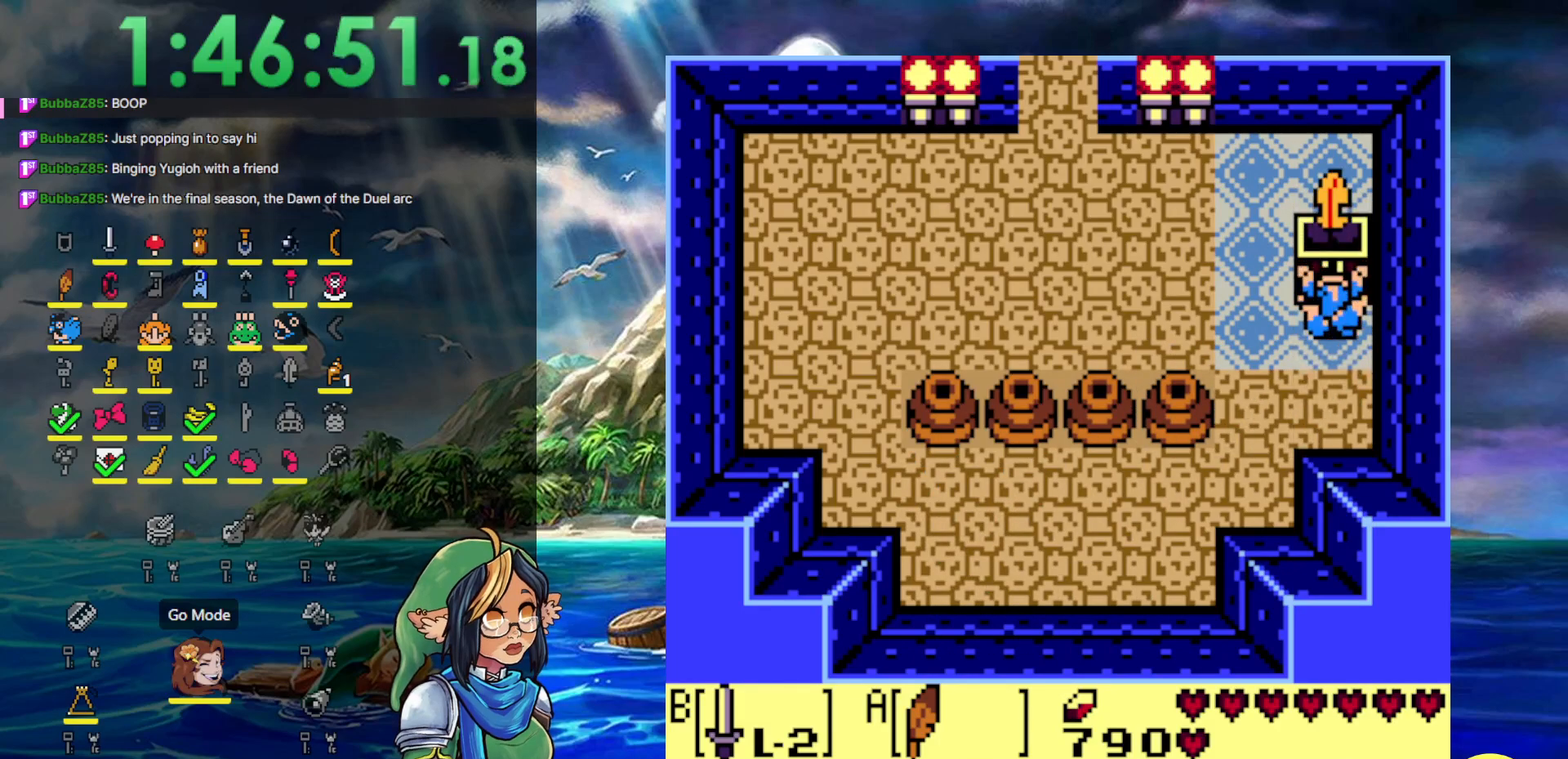
{"buttons": ["DPAD_LEFT"], "events": [[17, "DPAD_UP", "up"], [283, "DPAD_LEFT", "down"], [383, "A", "up"]]}
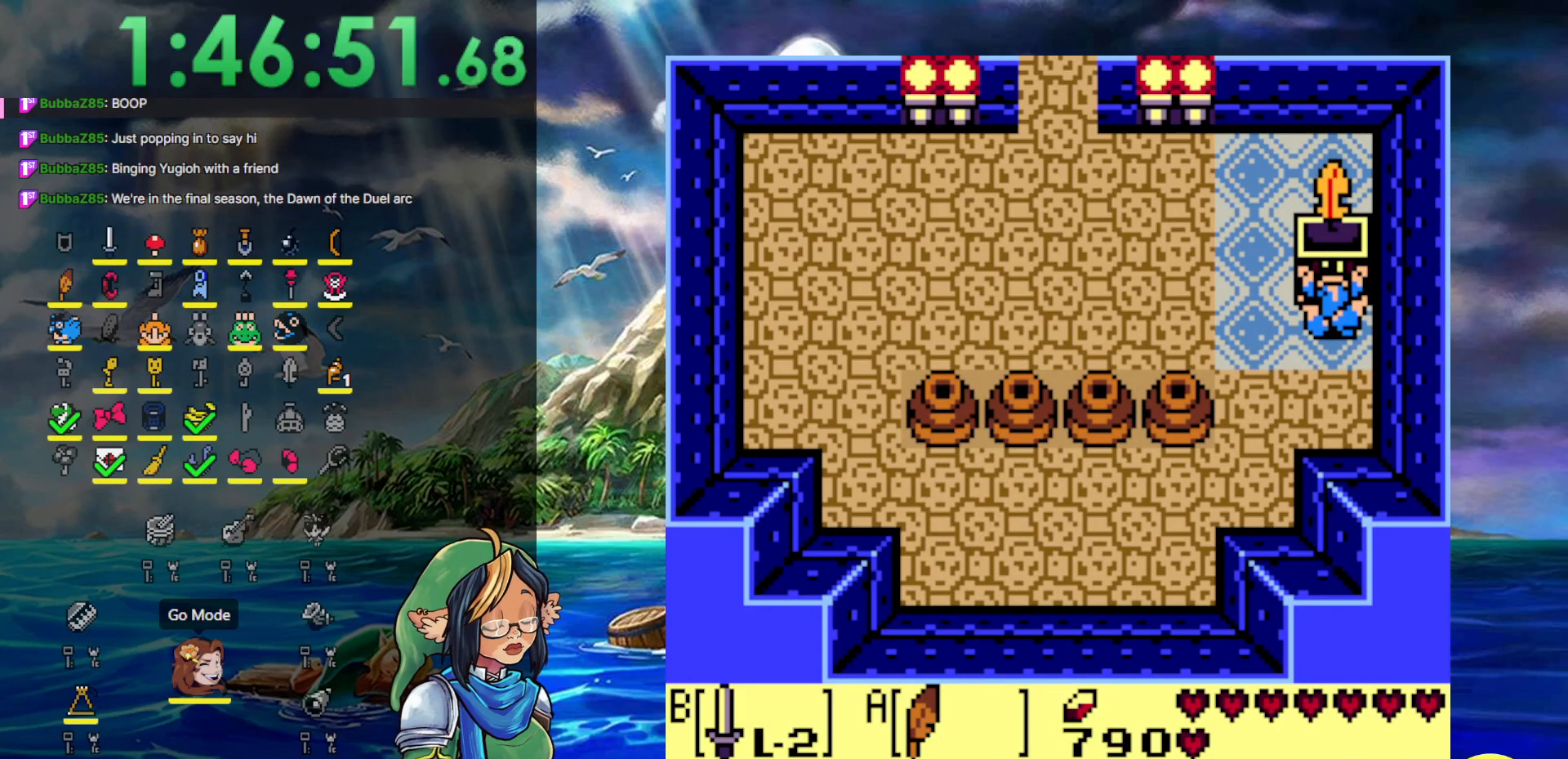
{"buttons": ["DPAD_LEFT"], "events": []}
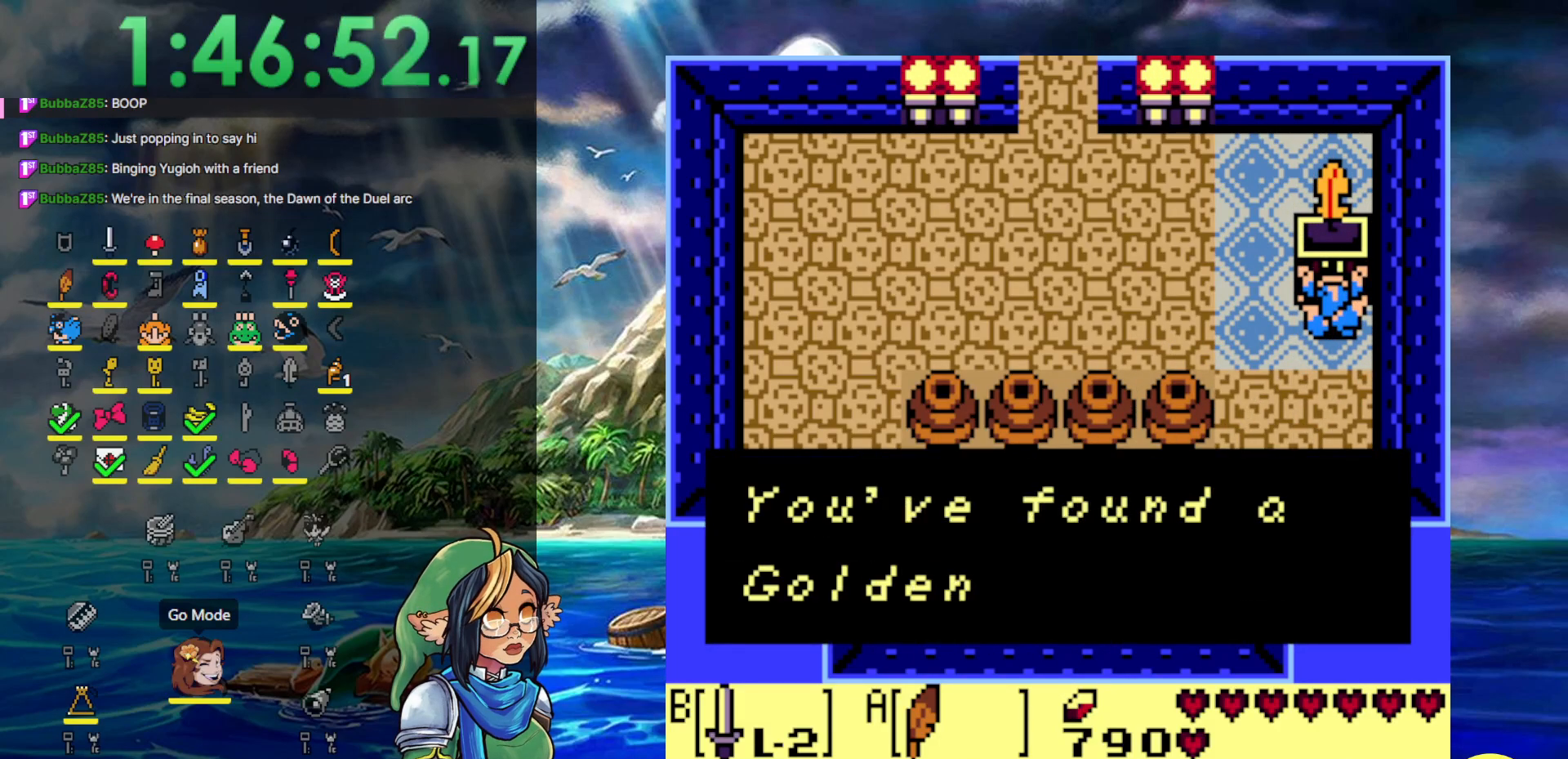
{"buttons": ["DPAD_LEFT"], "events": [[183, "A", "down"], [433, "A", "up"]]}
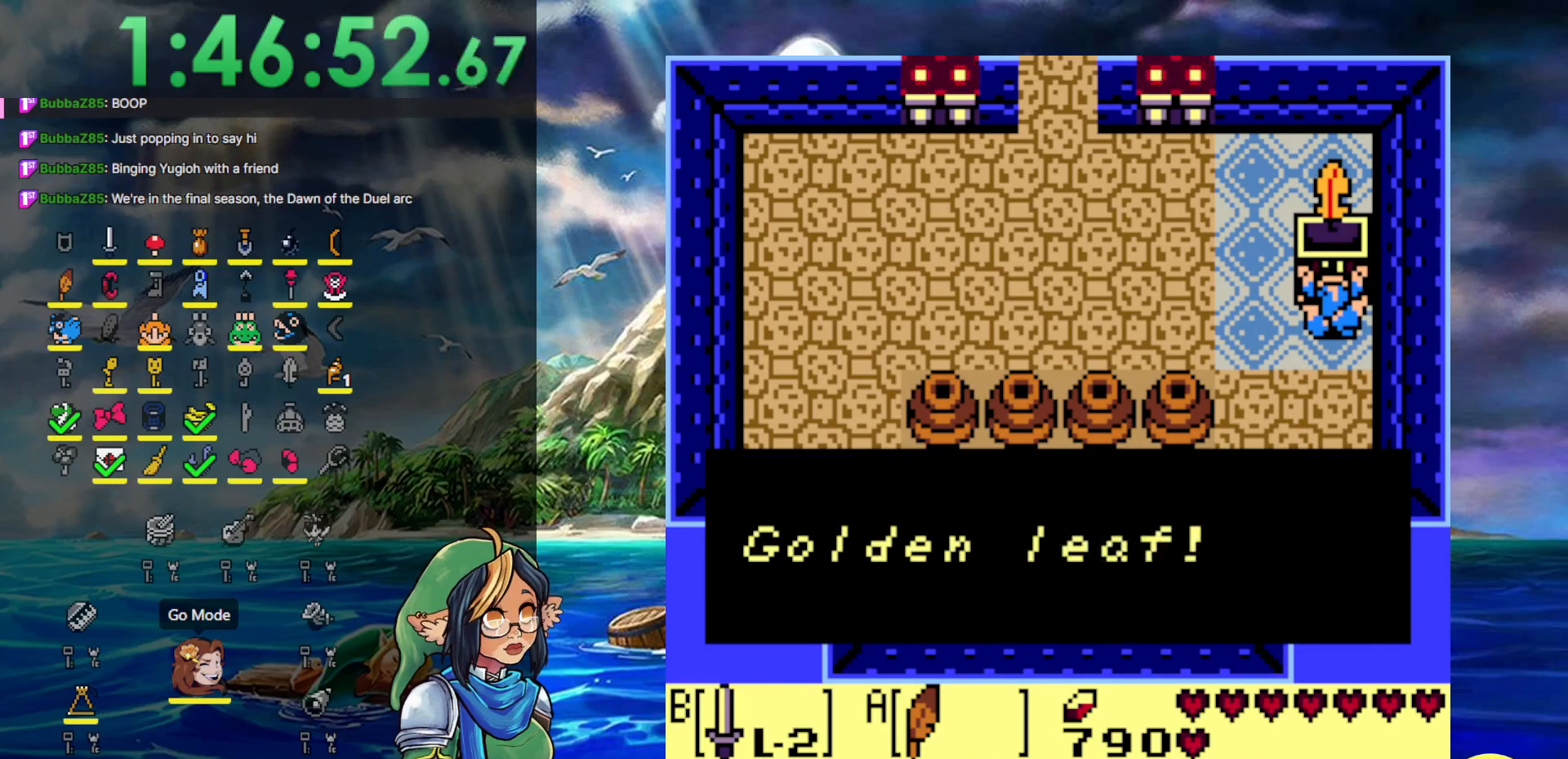
{"buttons": ["A", "DPAD_LEFT"], "events": [[50, "A", "down"], [283, "A", "up"], [500, "A", "down"]]}
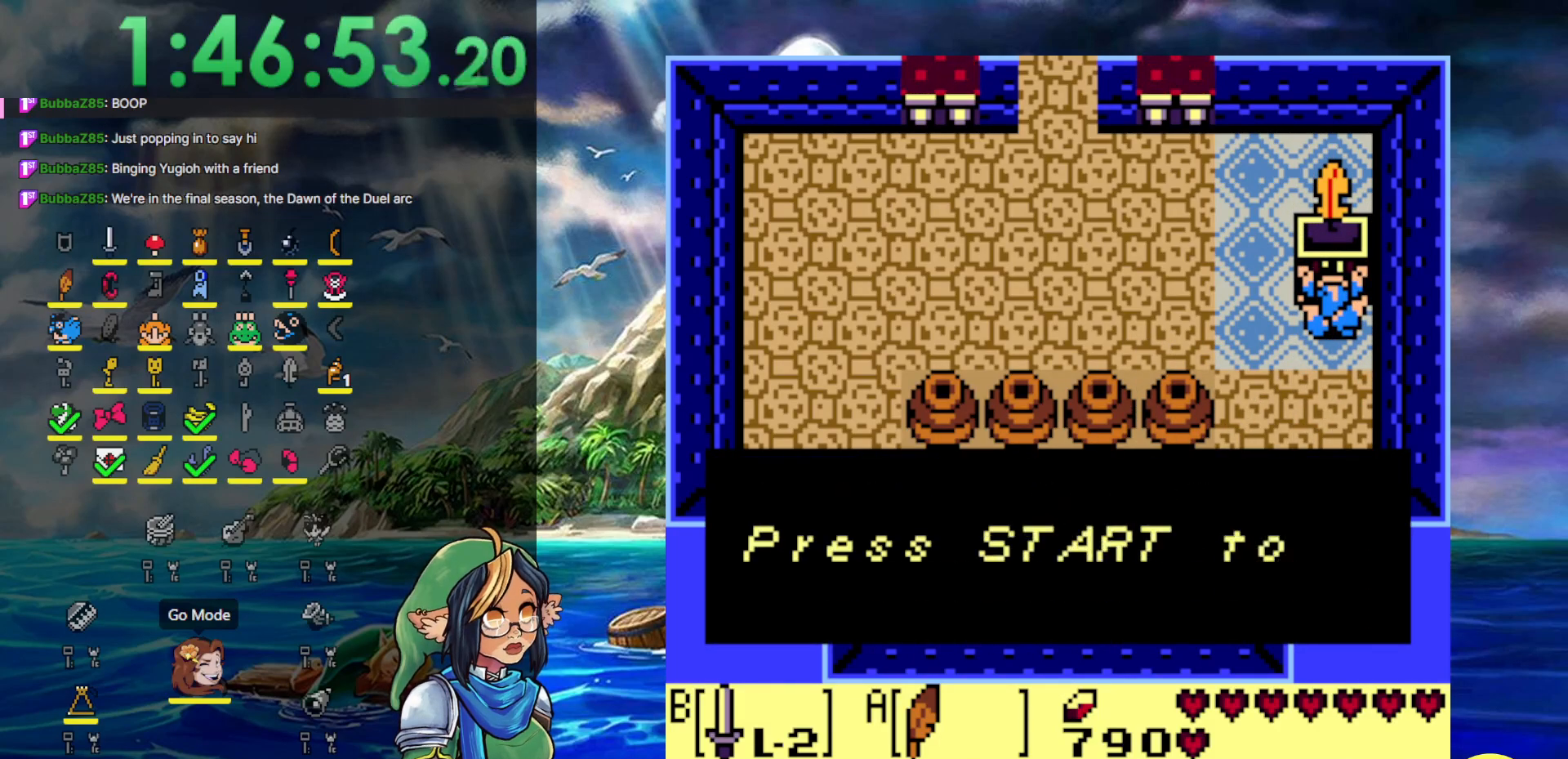
{"buttons": ["A", "DPAD_LEFT"], "events": [[300, "A", "up"], [383, "A", "down"]]}
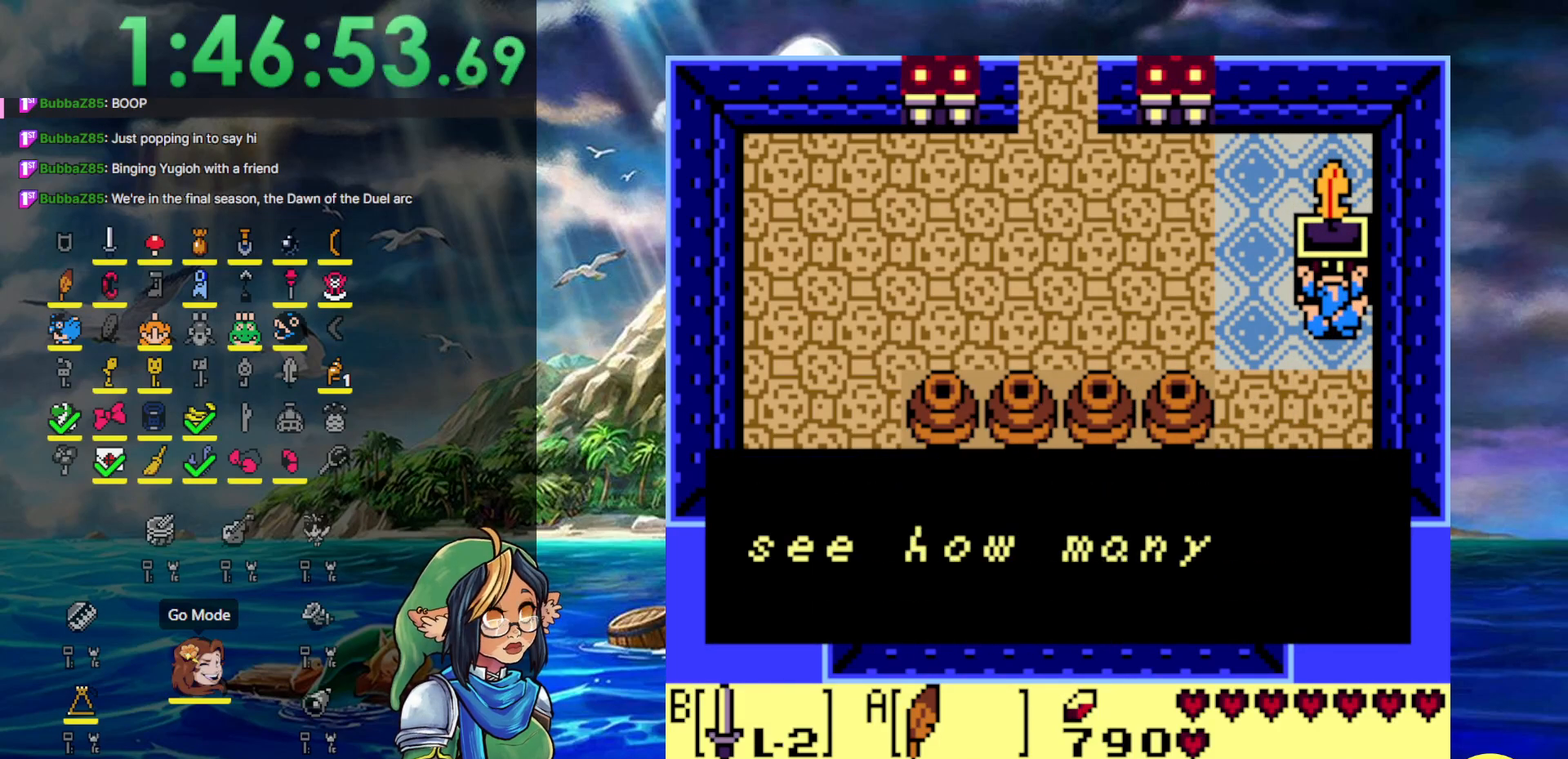
{"buttons": ["DPAD_LEFT"], "events": [[167, "A", "up"], [283, "A", "down"], [450, "A", "up"]]}
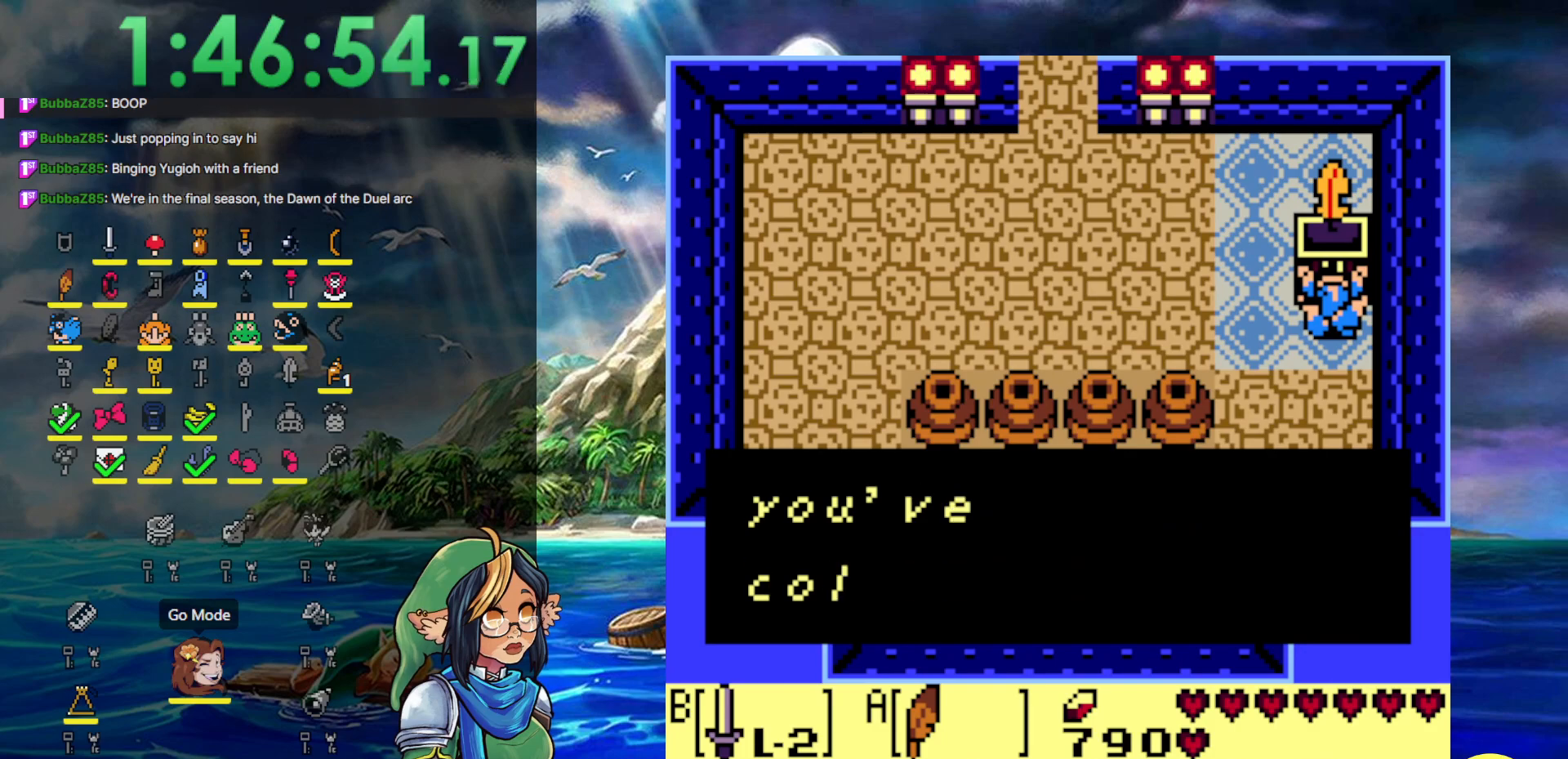
{"buttons": ["DPAD_LEFT"], "events": [[83, "A", "down"], [250, "A", "up"], [333, "A", "down"], [483, "A", "up"]]}
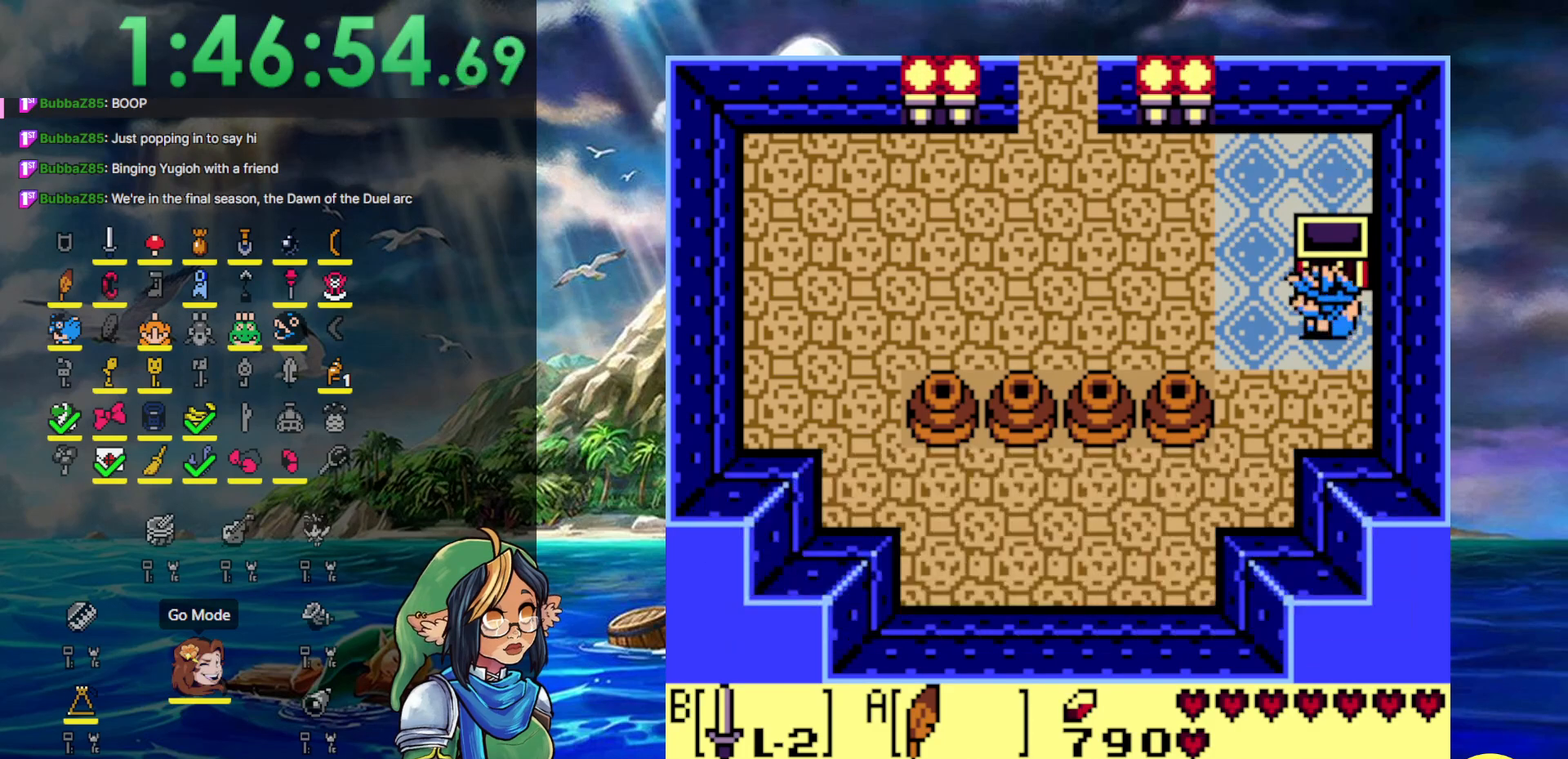
{"buttons": ["A", "DPAD_UP", "DPAD_LEFT"], "events": [[283, "DPAD_UP", "down"], [300, "A", "down"]]}
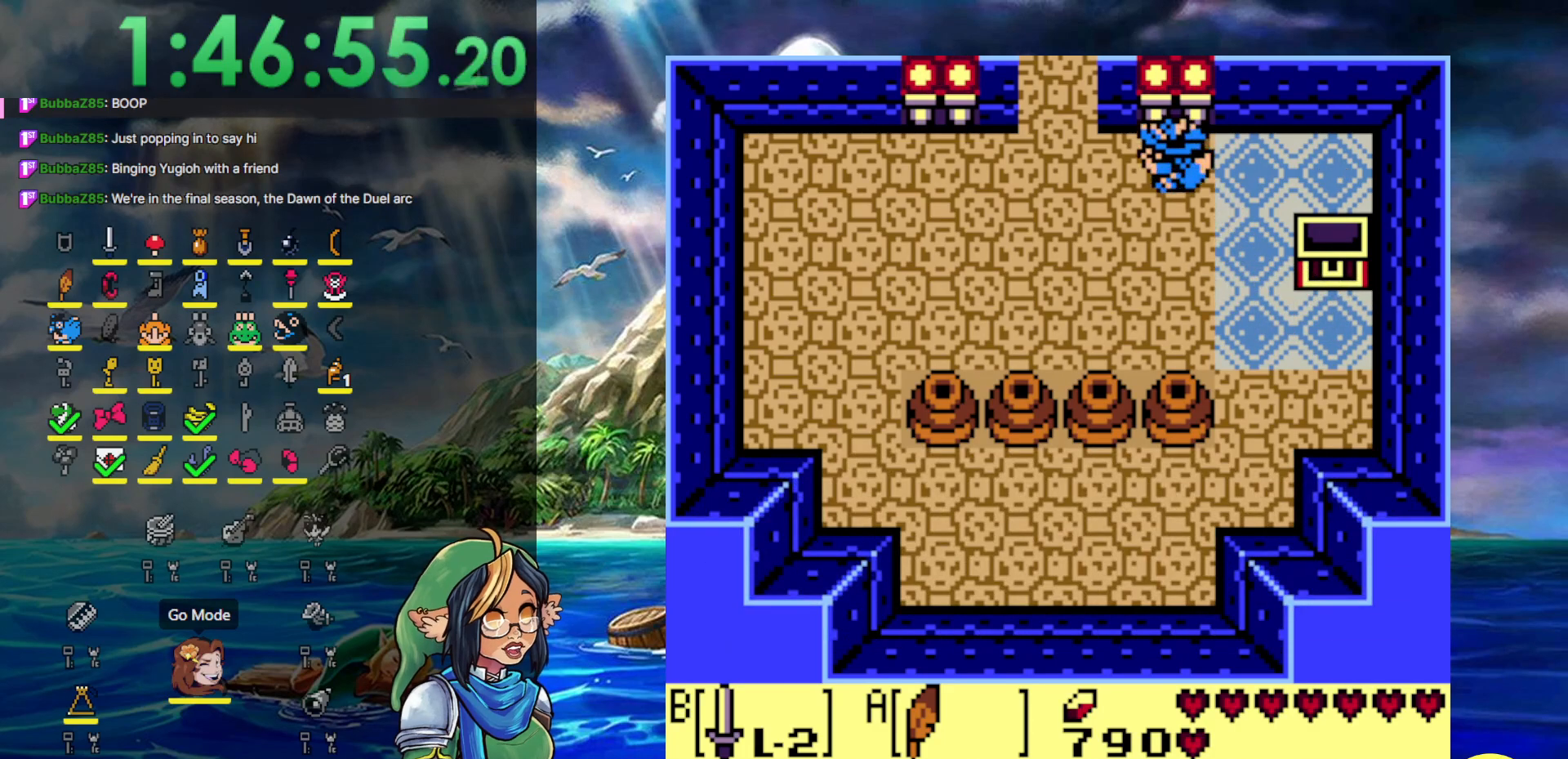
{"buttons": ["DPAD_UP", "DPAD_LEFT"], "events": [[367, "A", "up"]]}
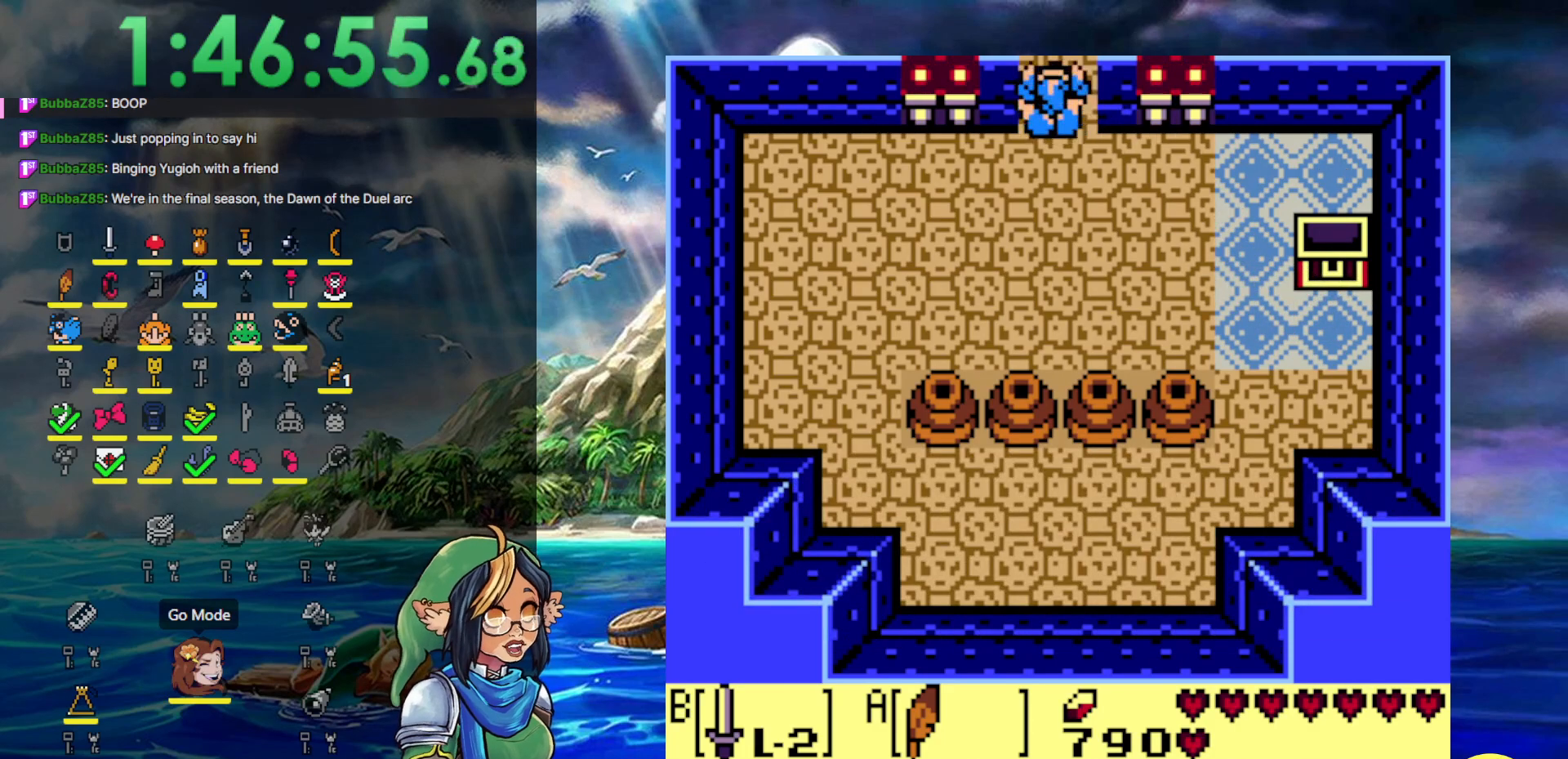
{"buttons": ["DPAD_UP"], "events": [[17, "DPAD_LEFT", "up"]]}